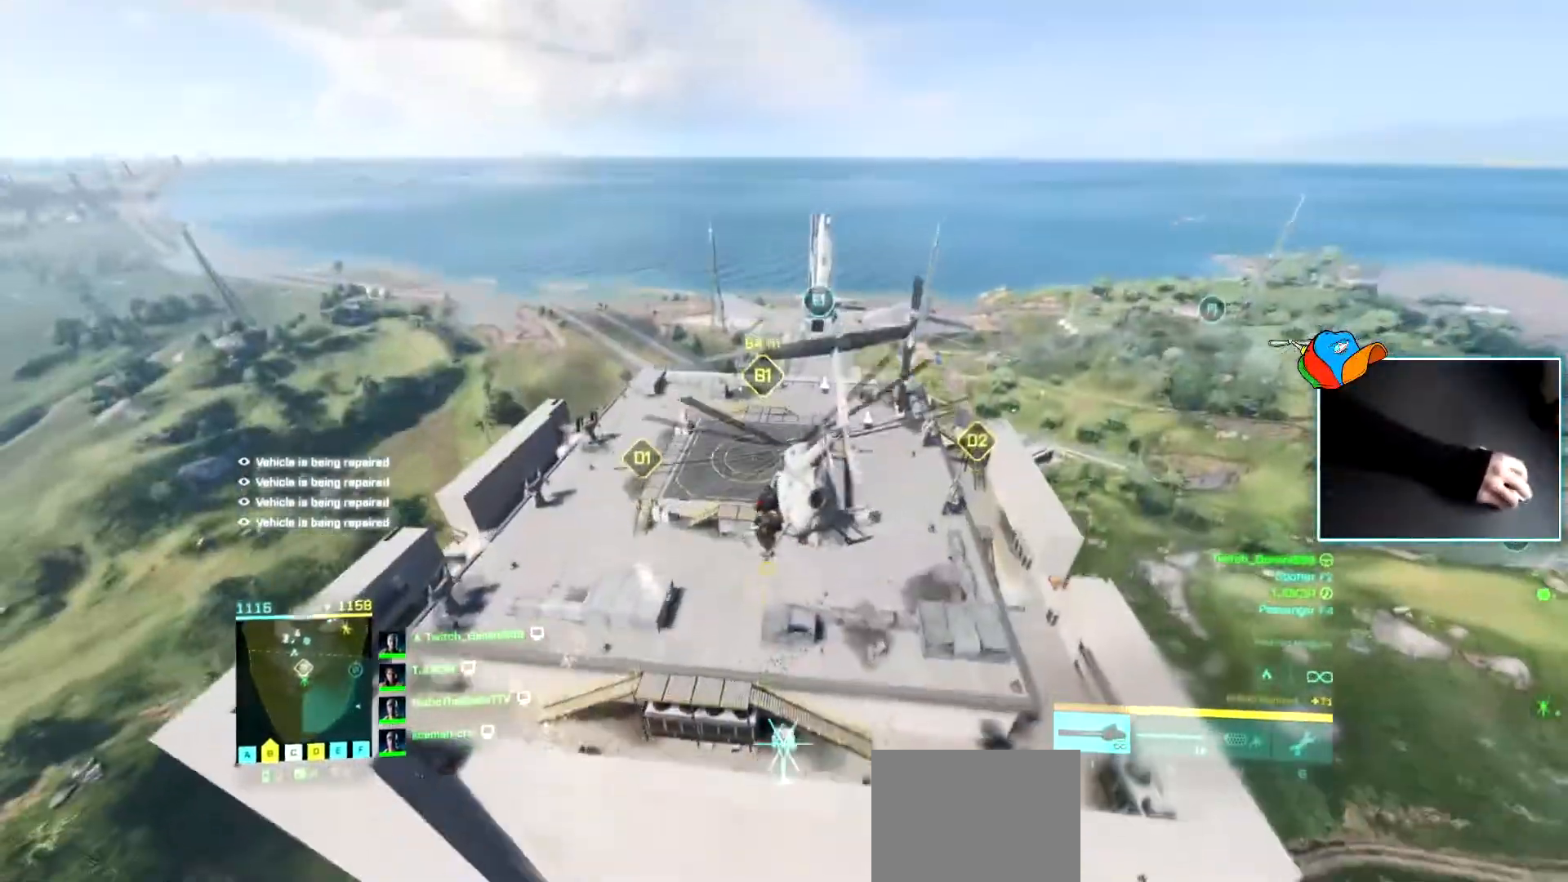
Gameplay with keyboard; each line is a JSON object with the keys held at the frame after it. "events" lists presses ("down") and releases ("up") of "a", "c", "d", "e", "f", "q", "r", "s", "v", "w", "x" and "z" between this image and that frame as [ms after this image, input, new state], when the widget could be followed in between. No other keys are recorded. Mouse input is not recorded.
{"keys": ["w"], "events": [[150, "a", "down"], [284, "c", "down"], [384, "c", "up"], [434, "a", "up"]]}
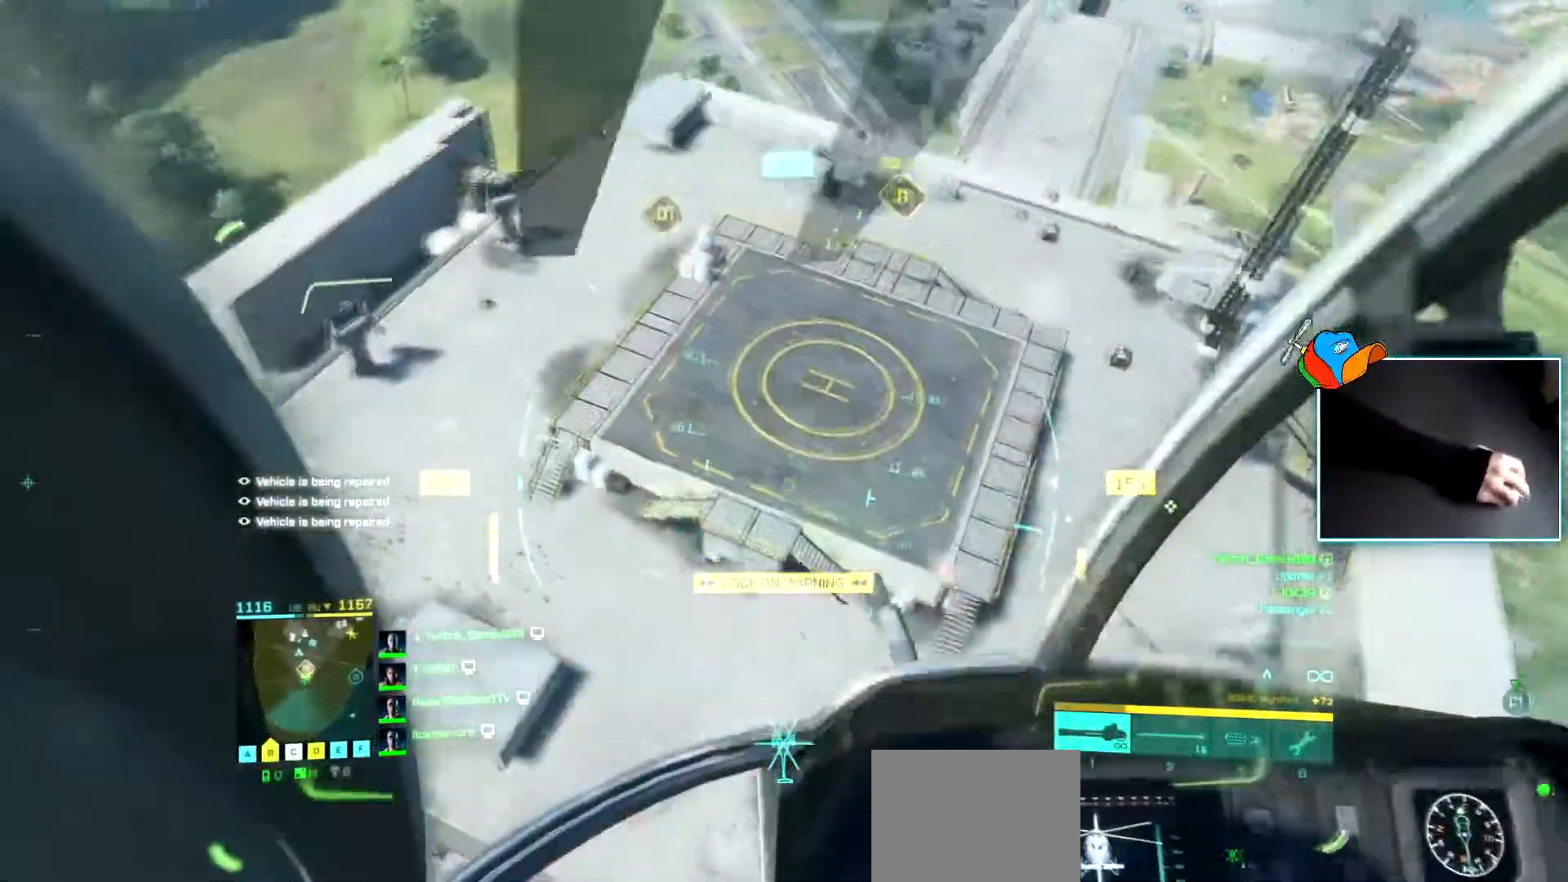
{"keys": [], "events": [[33, "d", "down"], [117, "d", "up"], [217, "a", "down"], [217, "w", "up"], [350, "a", "up"]]}
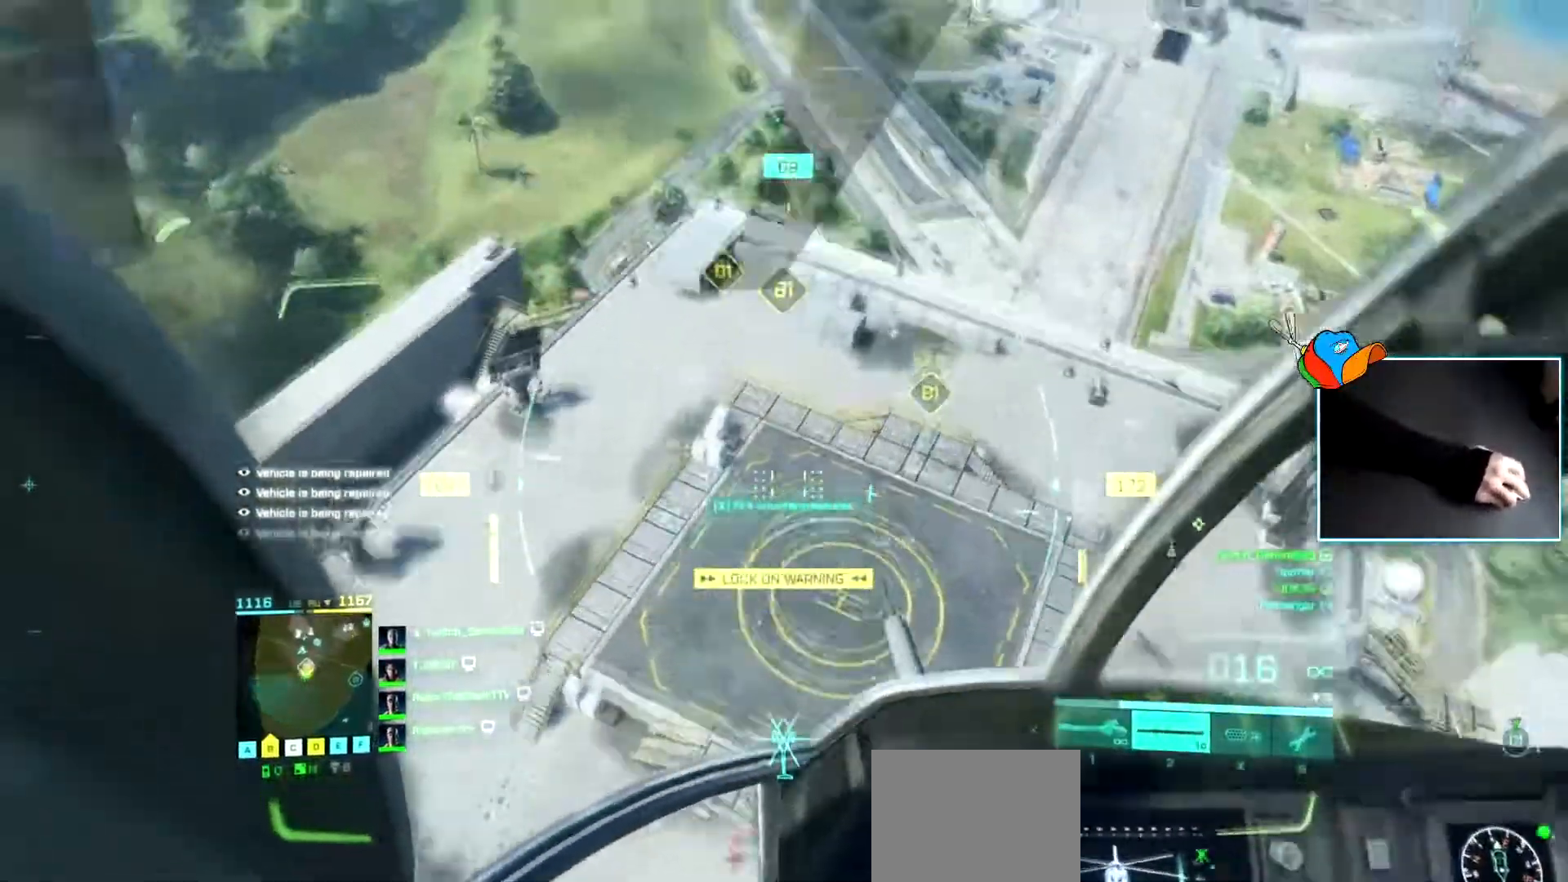
{"keys": ["d", "w"], "events": [[34, "d", "down"], [34, "w", "down"], [234, "d", "up"], [417, "d", "down"]]}
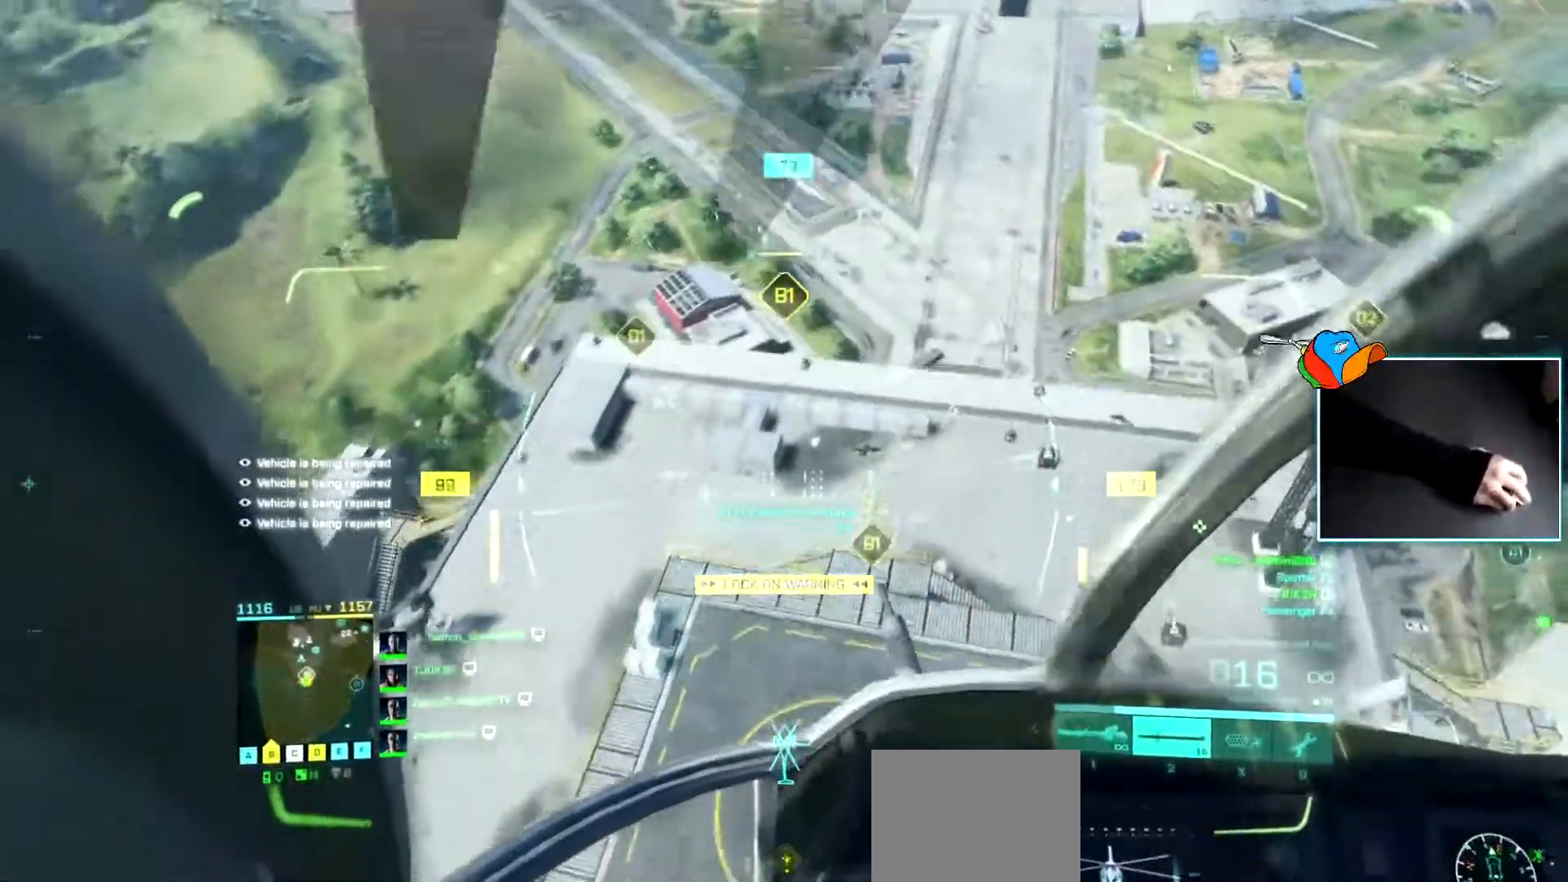
{"keys": ["a"], "events": [[50, "d", "up"], [250, "d", "down"], [333, "d", "up"], [333, "w", "up"], [484, "a", "down"]]}
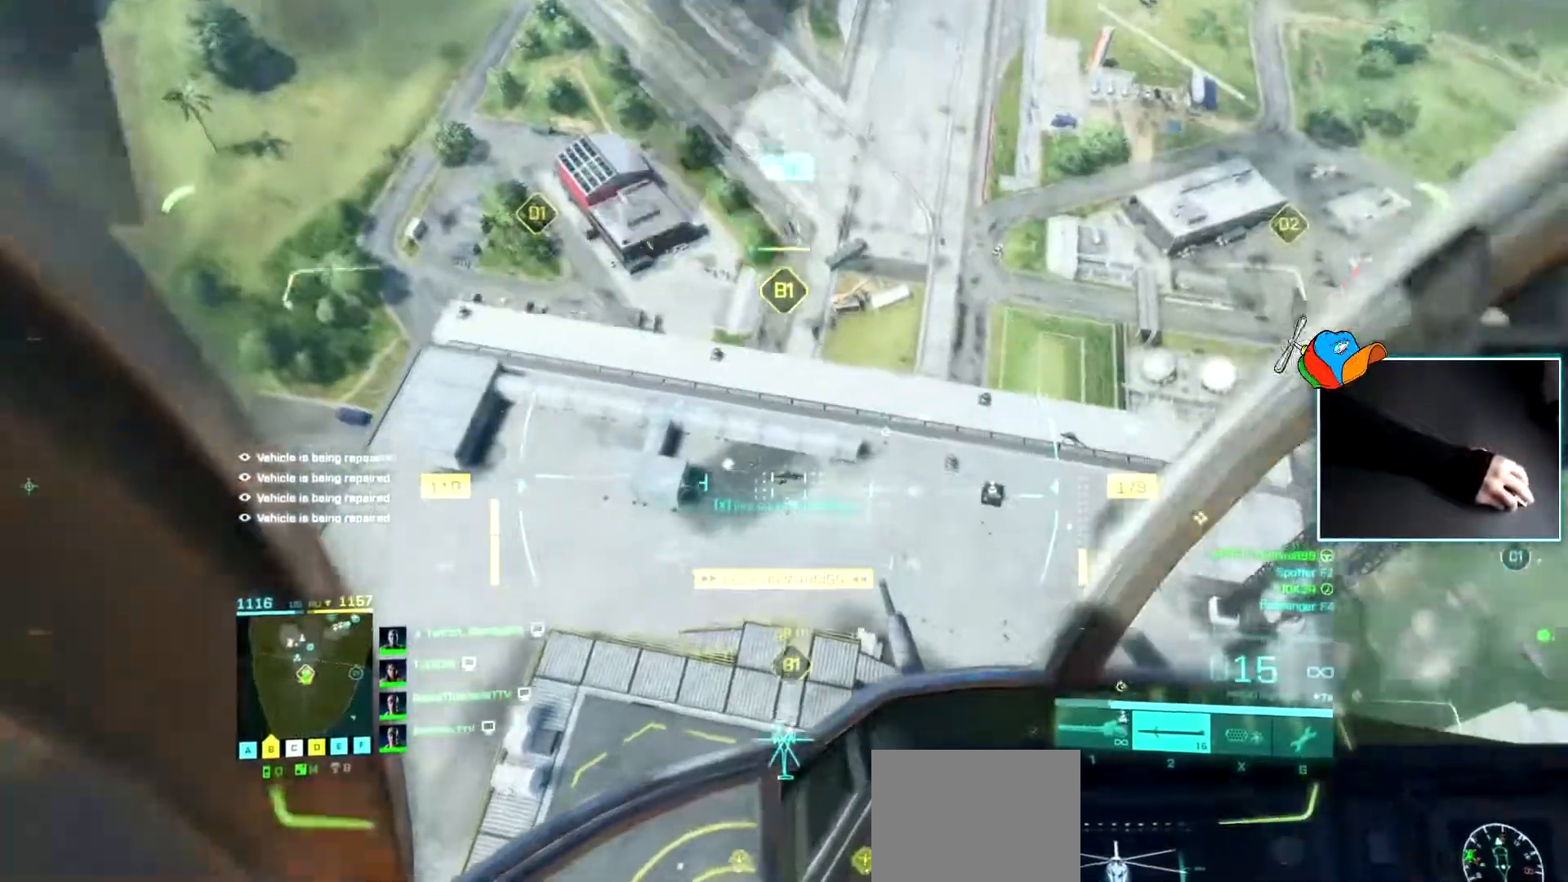
{"keys": ["a"], "events": [[67, "a", "up"], [301, "w", "down"], [401, "w", "up"], [501, "a", "down"]]}
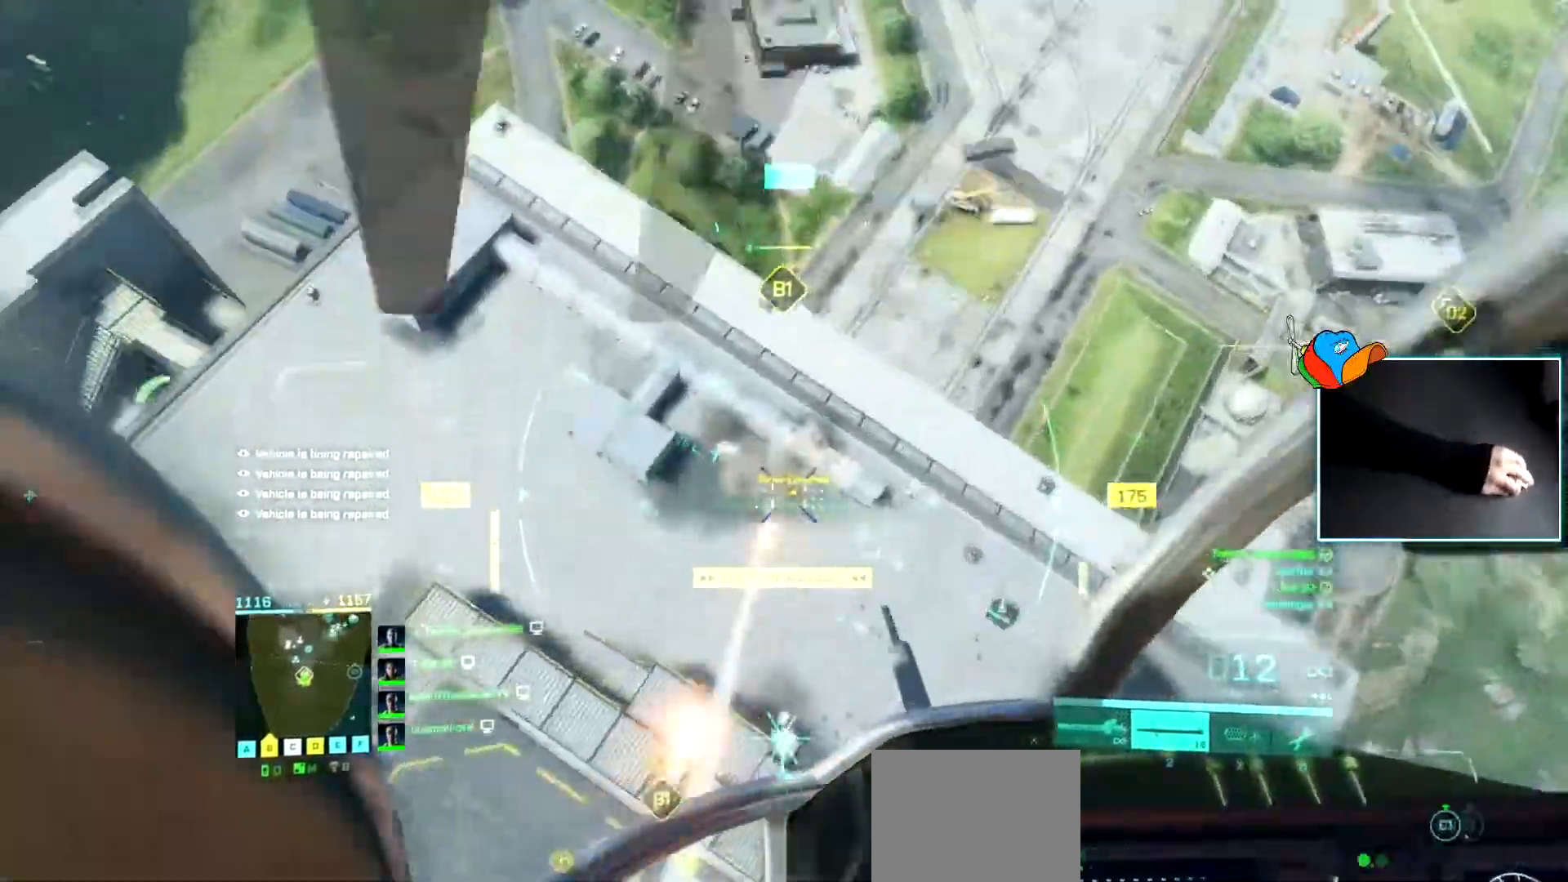
{"keys": ["a", "w"], "events": [[83, "w", "down"], [317, "c", "down"], [417, "c", "up"]]}
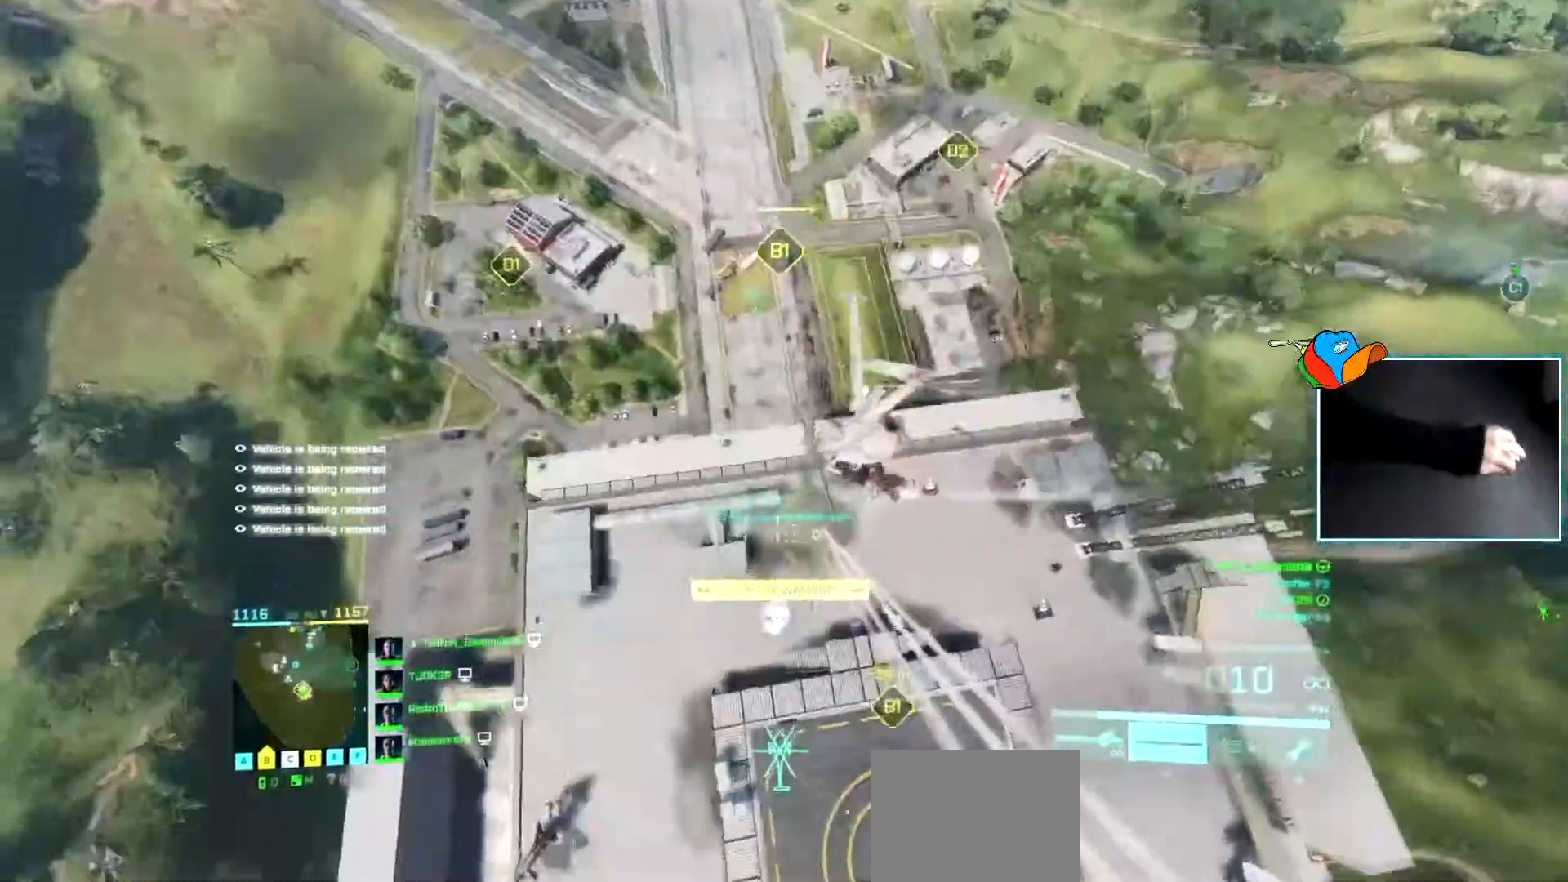
{"keys": ["a", "w"], "events": [[50, "x", "down"], [250, "x", "up"]]}
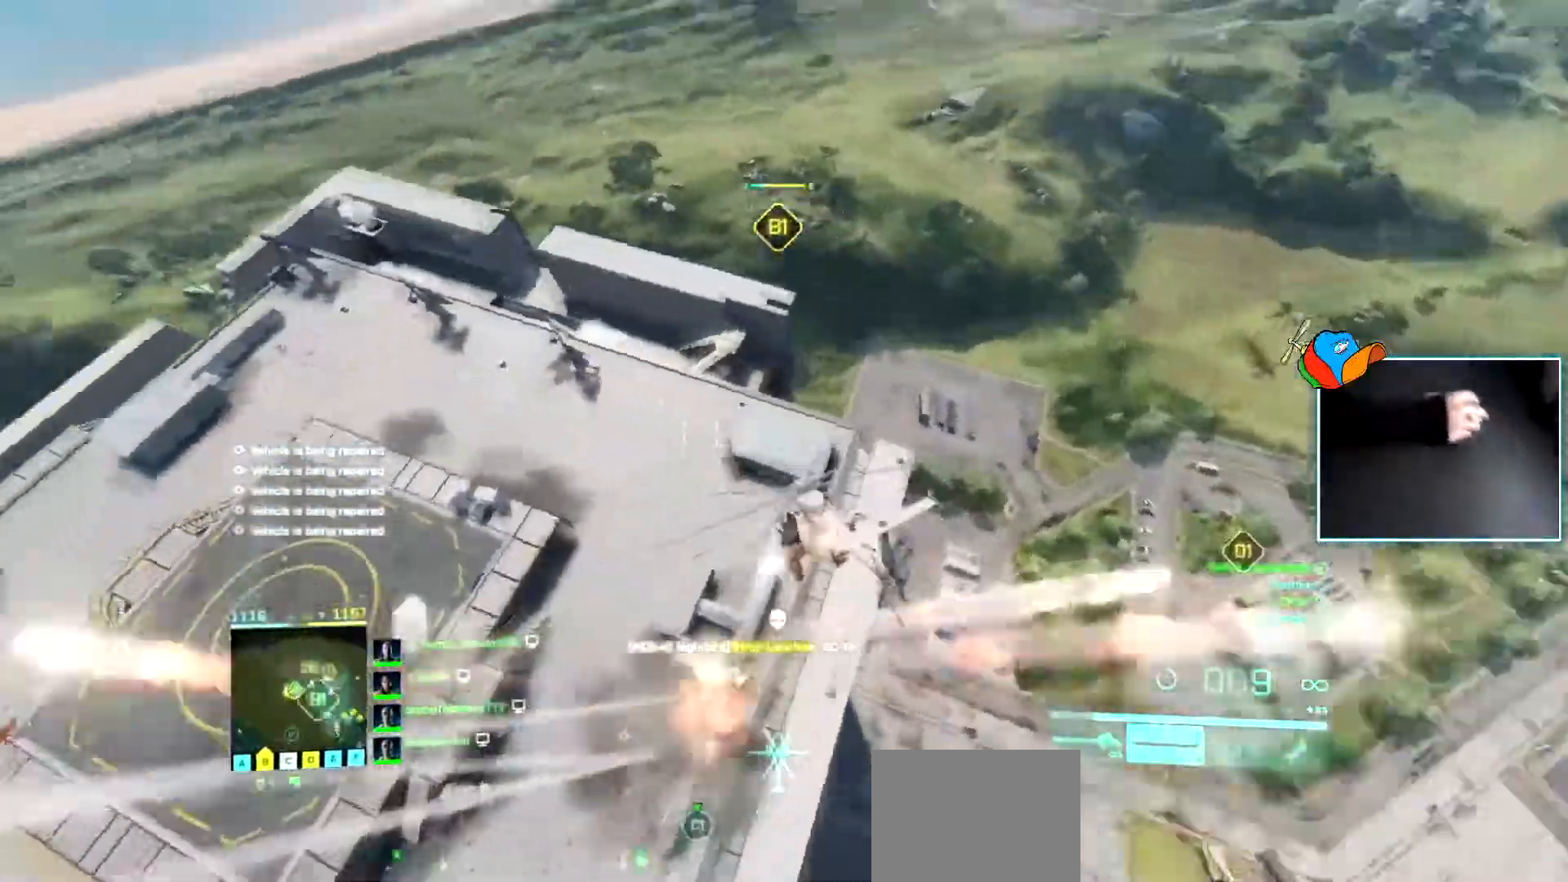
{"keys": ["w"], "events": [[300, "a", "up"]]}
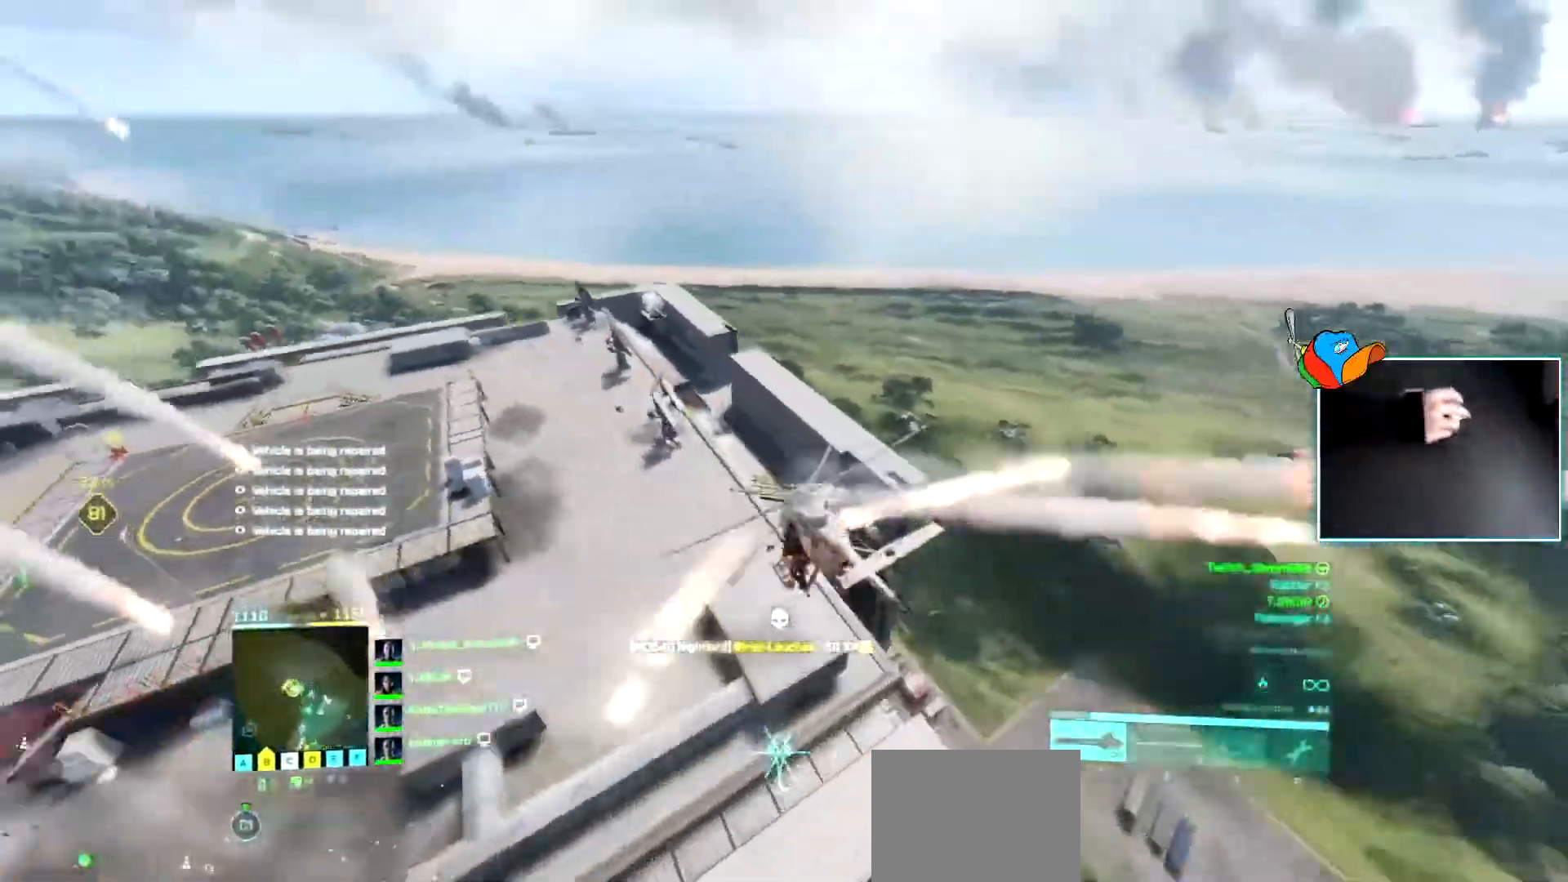
{"keys": ["a"], "events": [[234, "c", "down"], [317, "a", "down"], [317, "c", "up"], [467, "w", "up"]]}
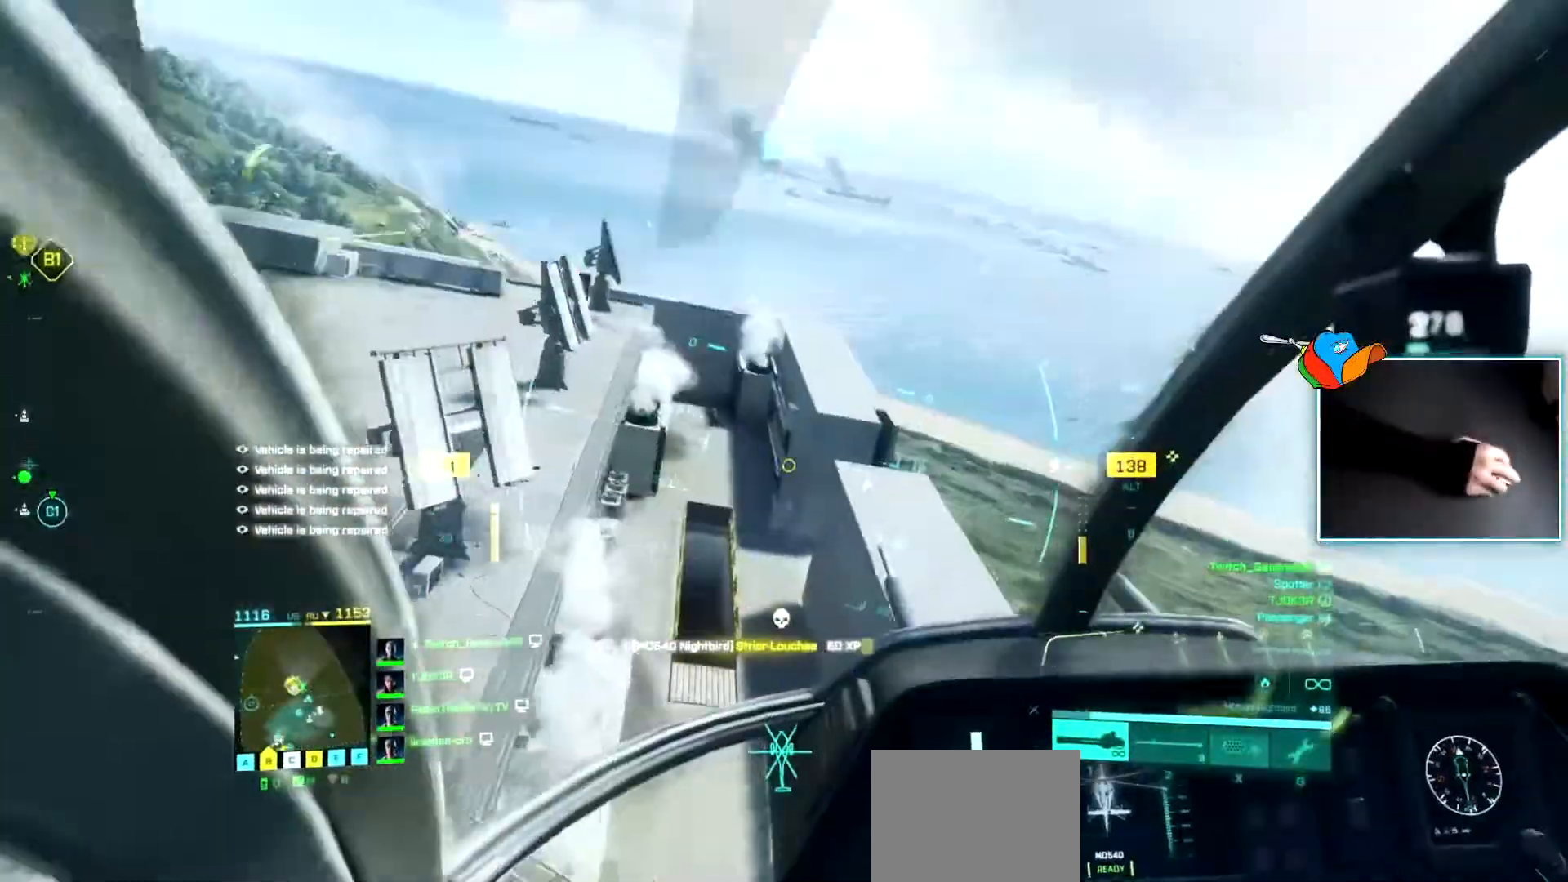
{"keys": ["d", "w"], "events": [[250, "a", "up"], [383, "d", "down"], [383, "w", "down"]]}
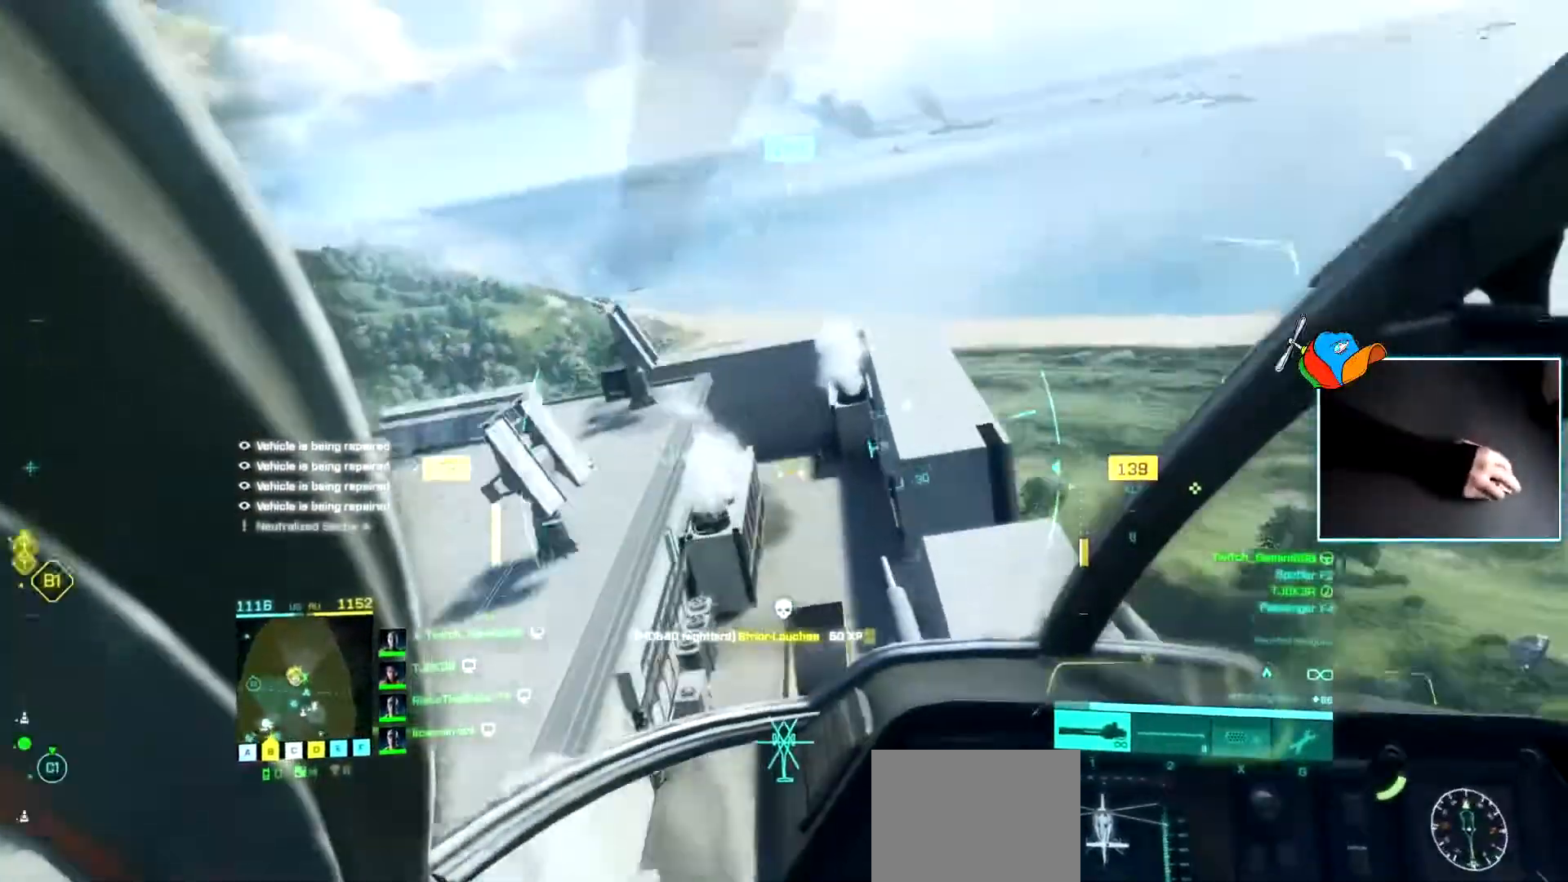
{"keys": ["w"], "events": [[17, "d", "up"], [167, "w", "up"], [217, "a", "down"], [351, "w", "down"], [401, "a", "up"]]}
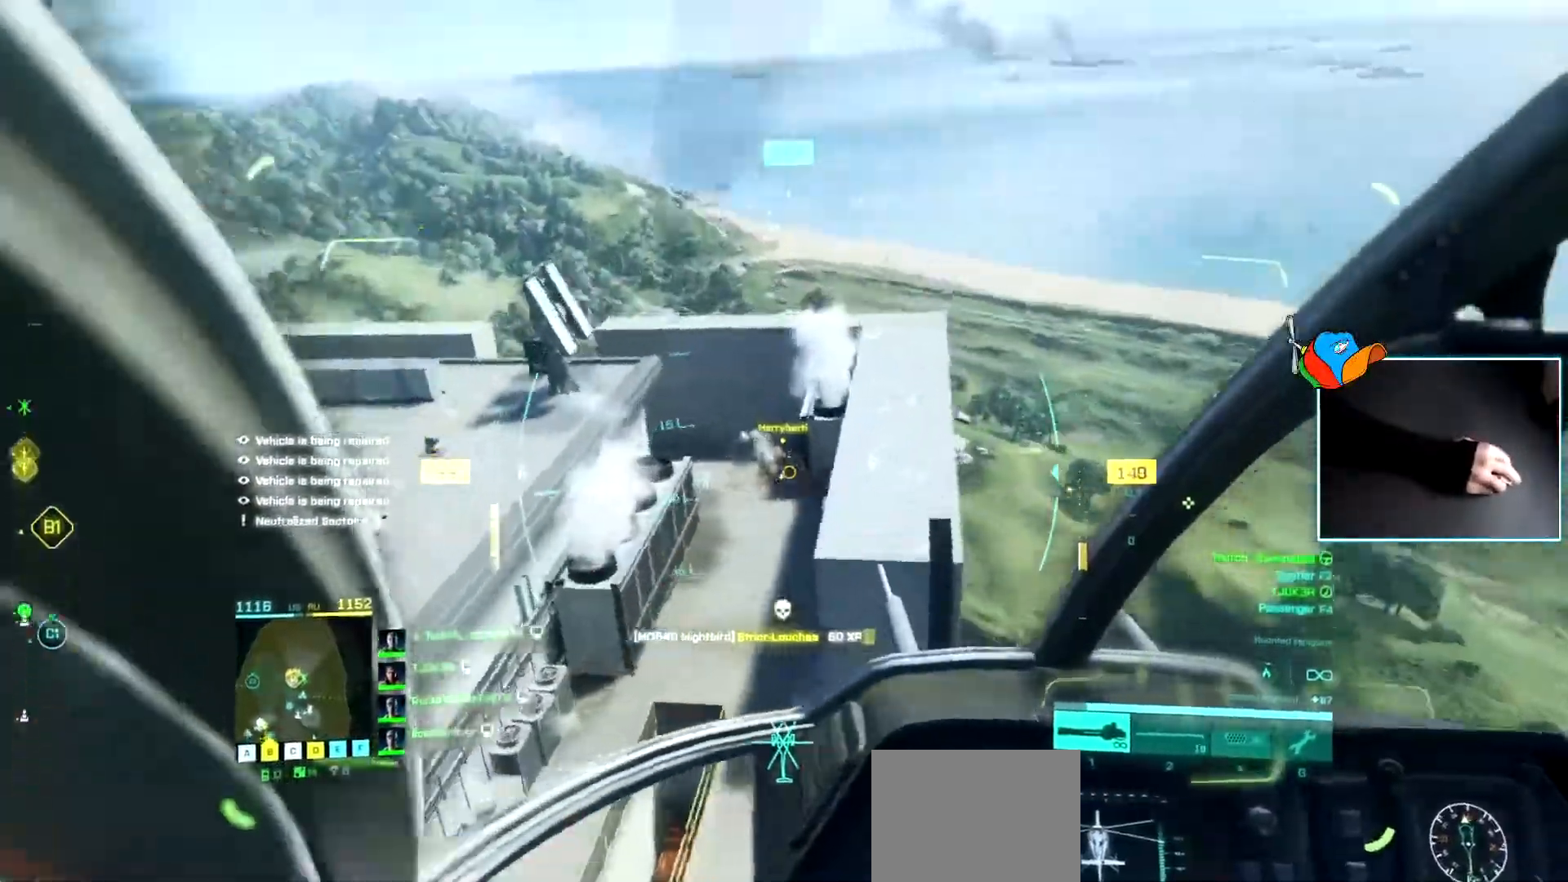
{"keys": ["a", "w"], "events": [[33, "a", "down"], [283, "a", "up"], [417, "a", "down"]]}
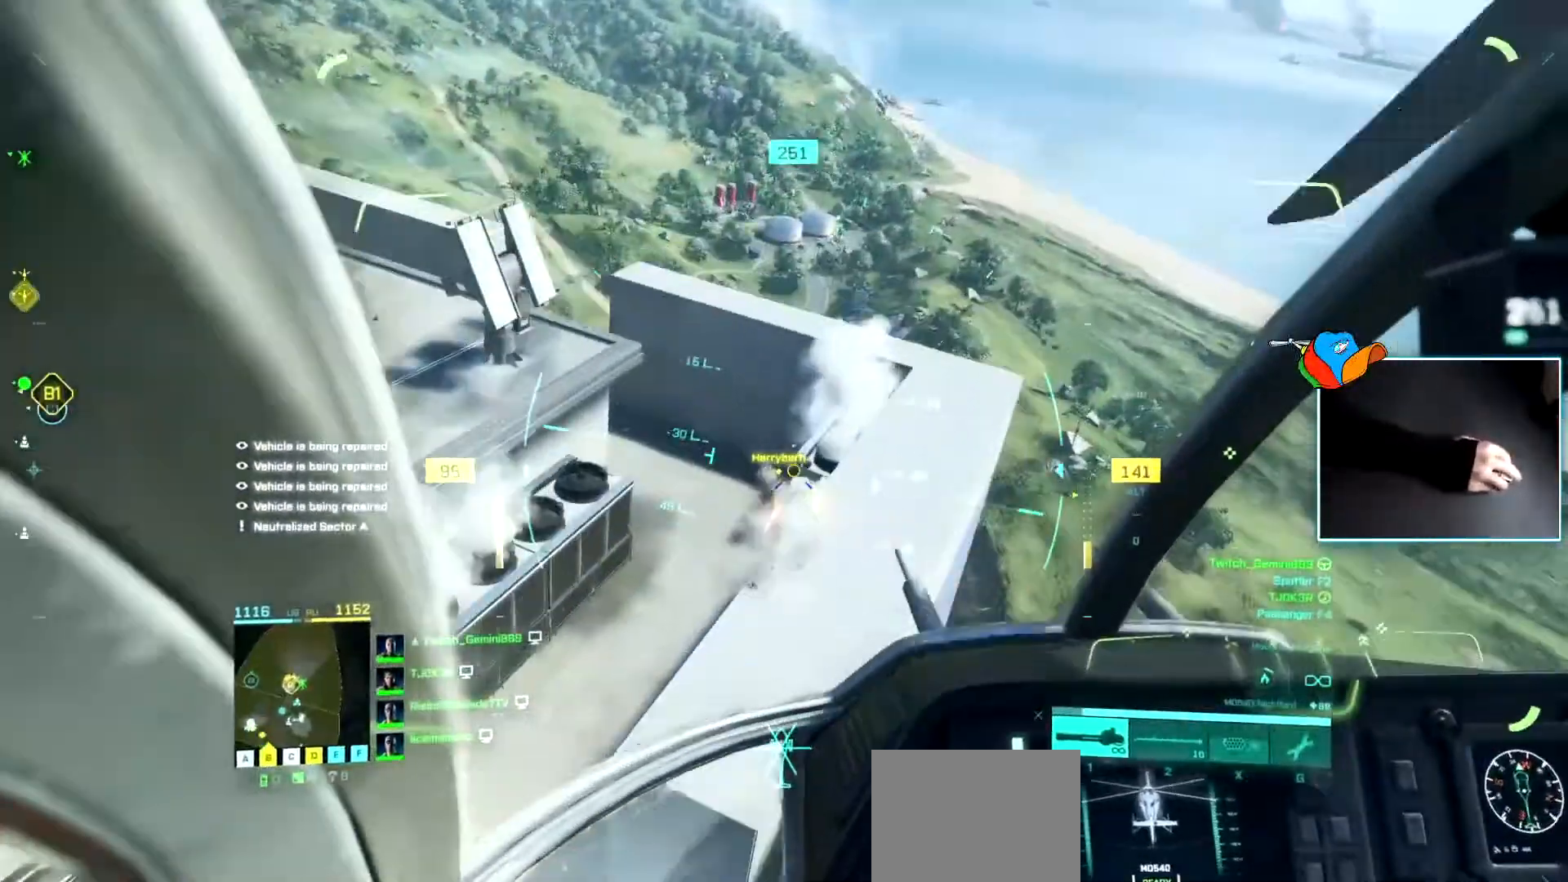
{"keys": [], "events": [[150, "w", "up"], [484, "a", "up"]]}
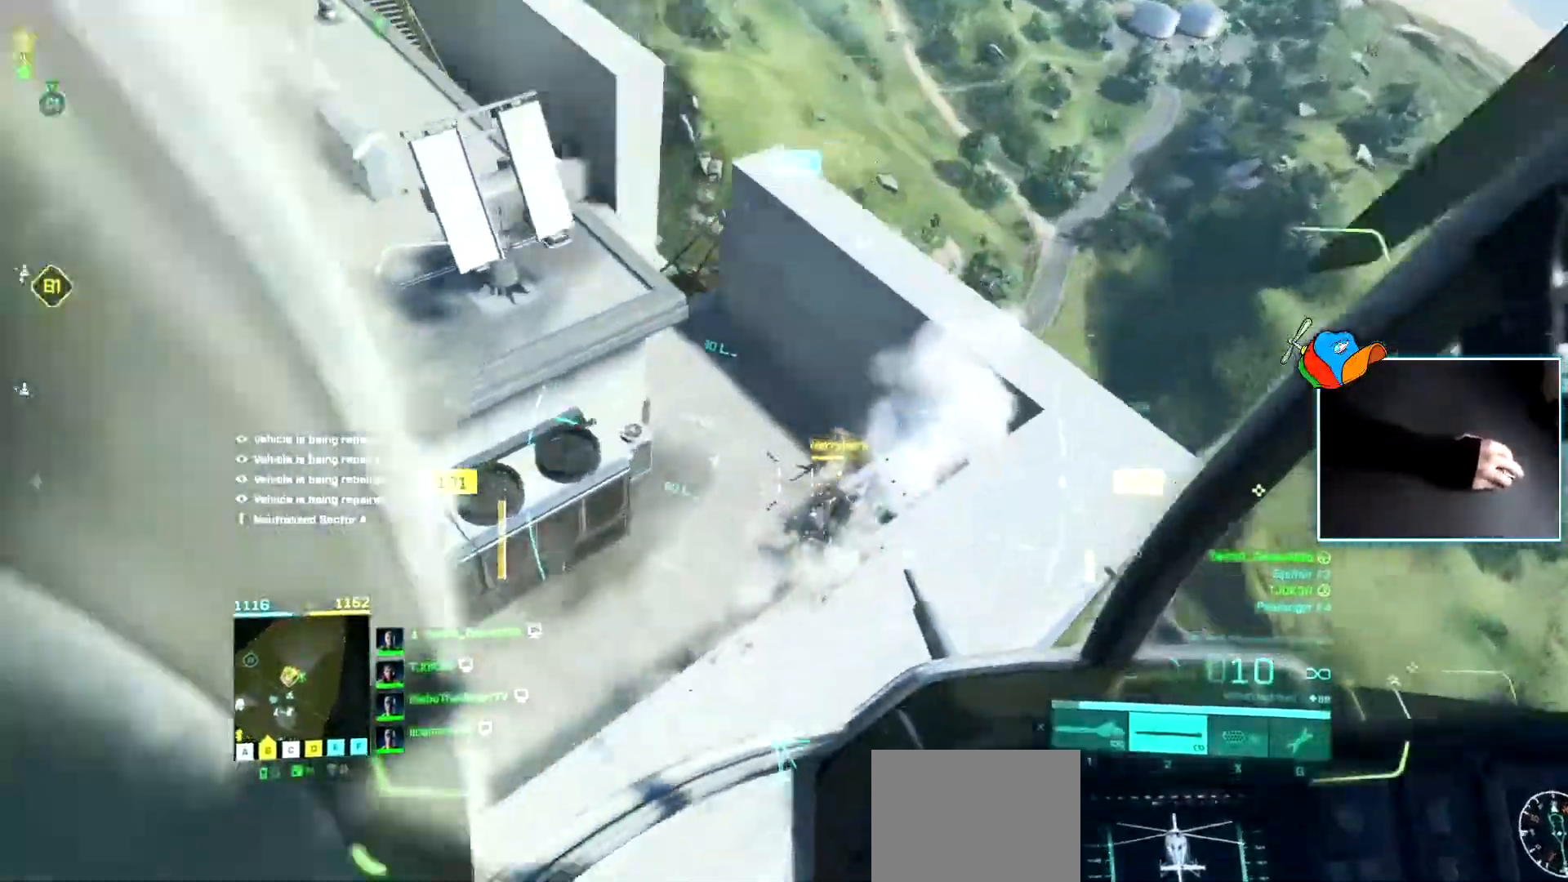
{"keys": ["a"], "events": [[66, "a", "down"], [66, "w", "down"], [500, "w", "up"]]}
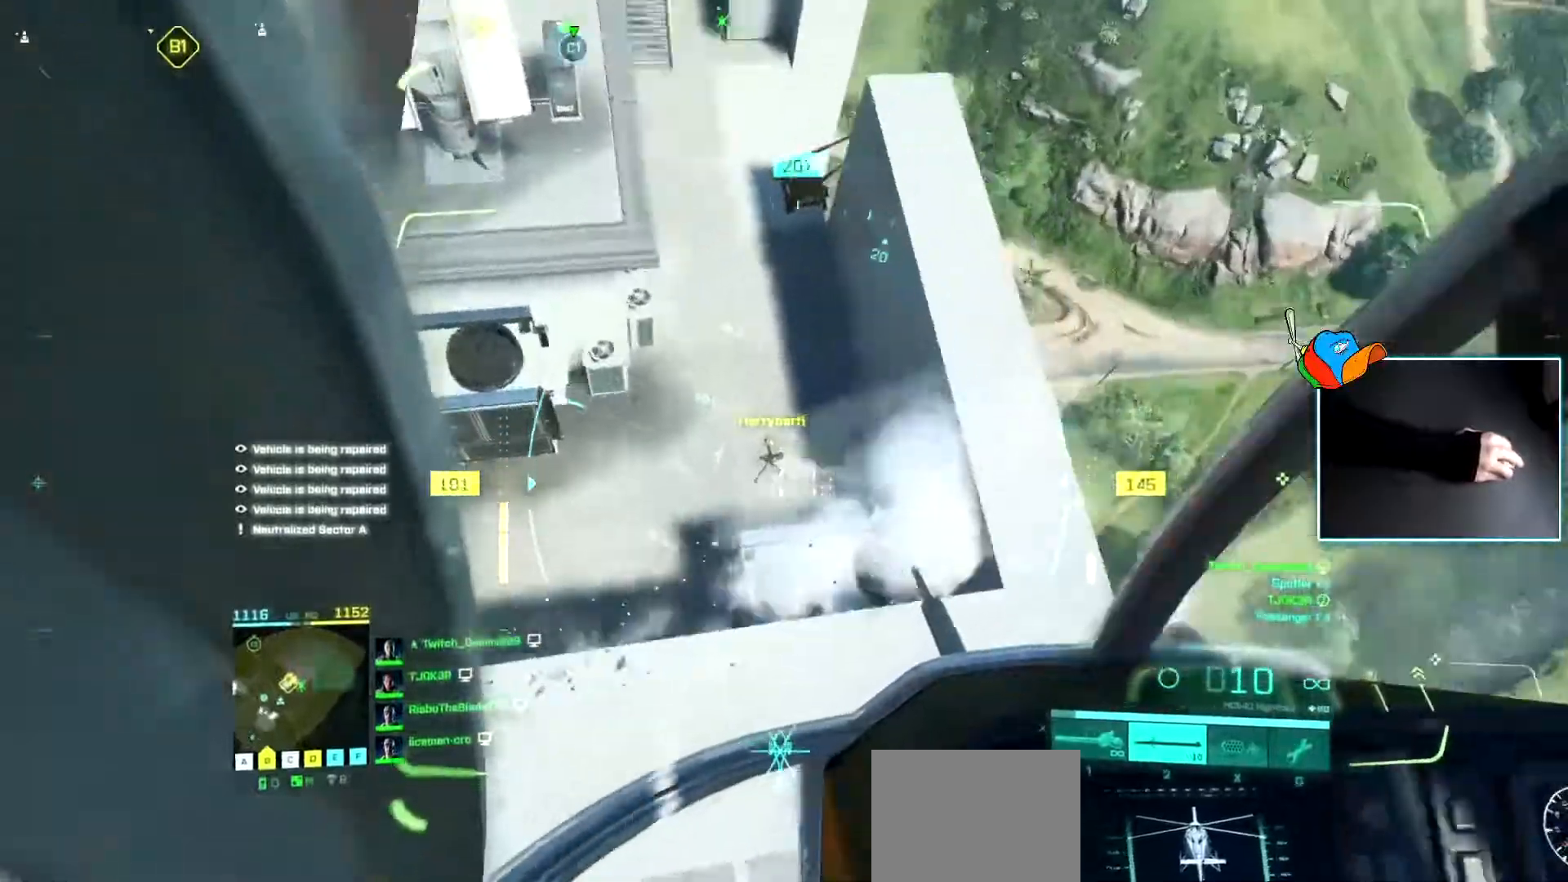
{"keys": ["a", "w"], "events": [[367, "w", "down"]]}
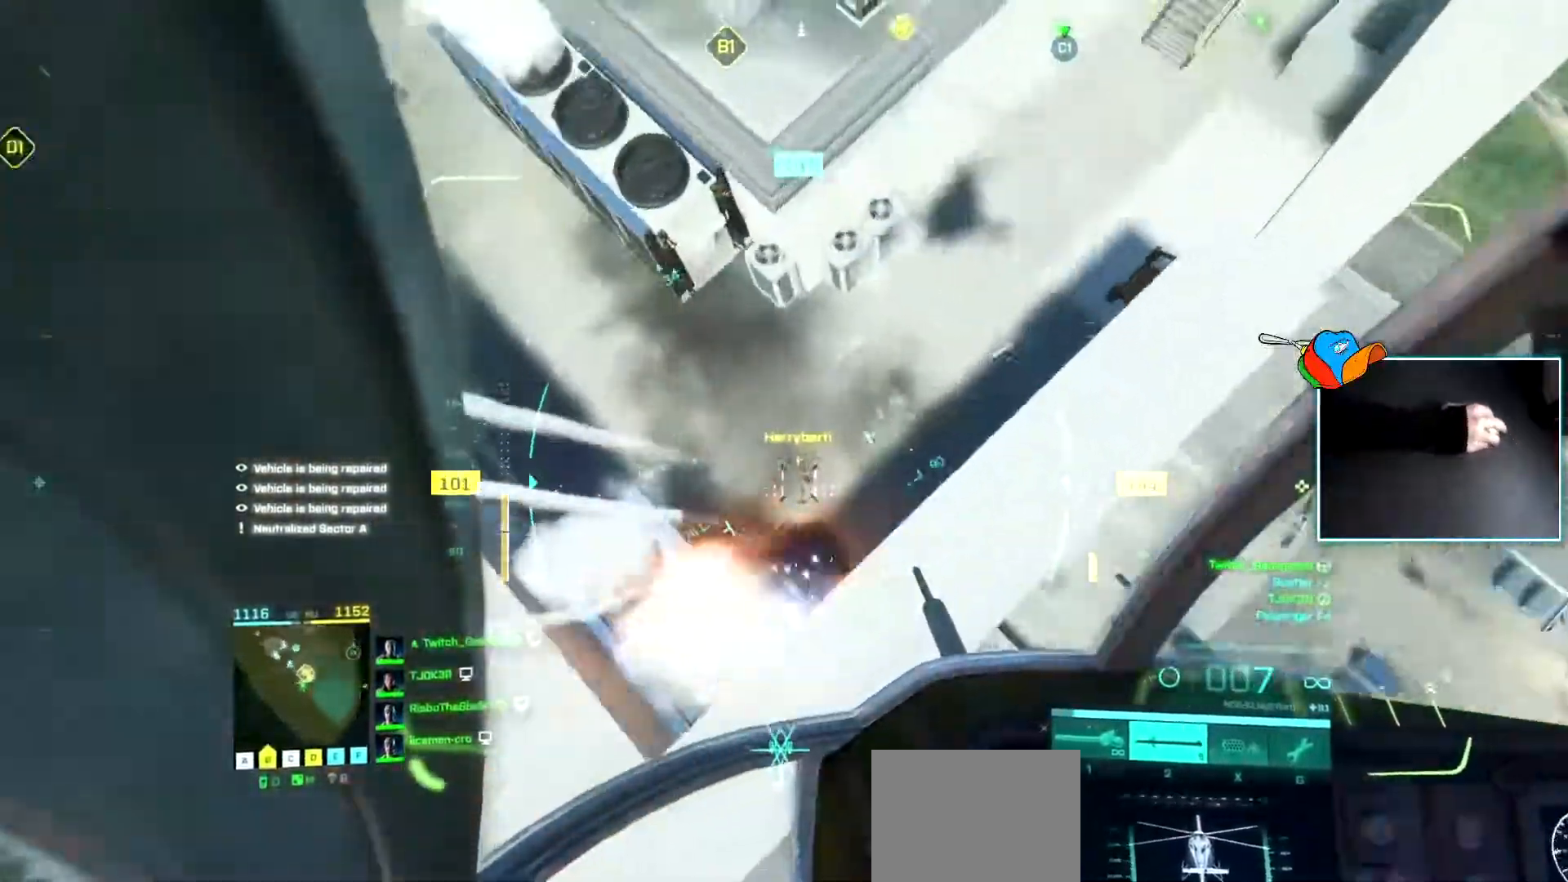
{"keys": ["a", "w"], "events": []}
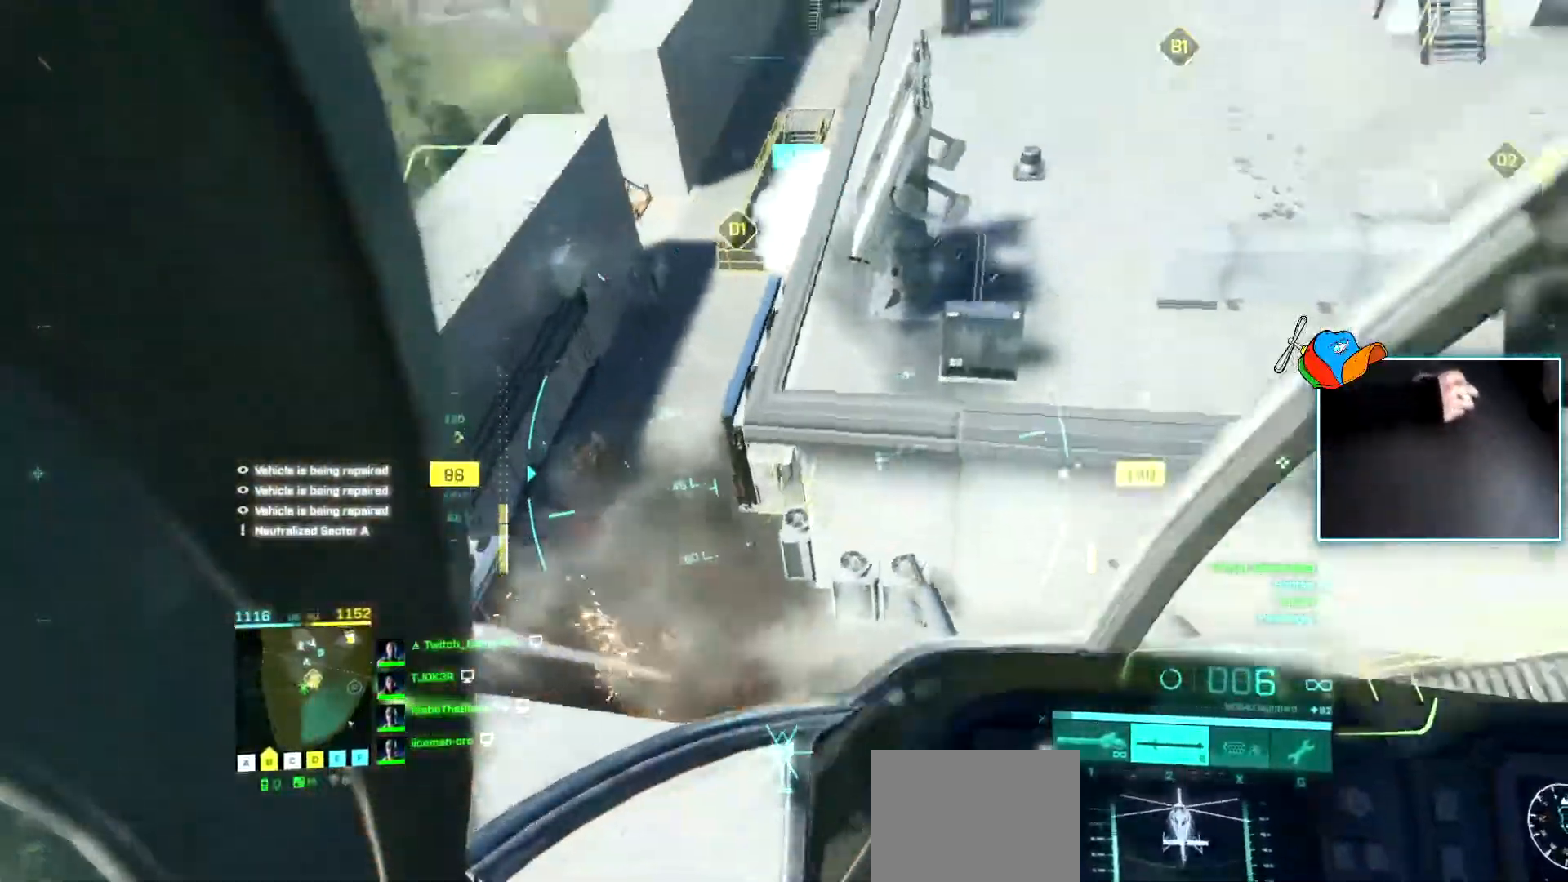
{"keys": ["a"], "events": [[217, "w", "up"], [267, "c", "down"], [351, "c", "up"]]}
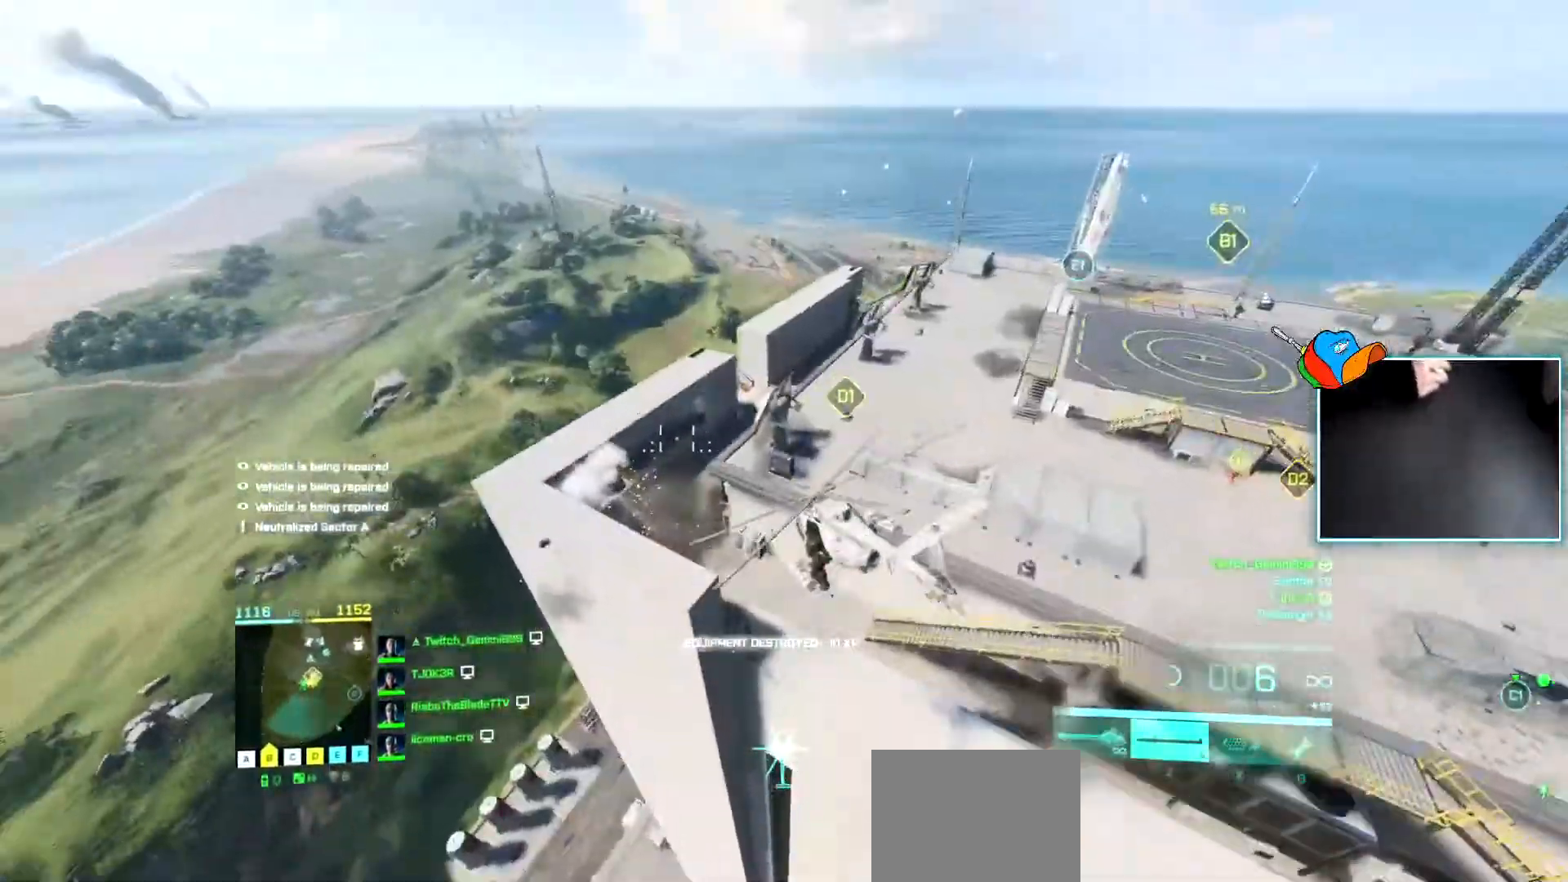
{"keys": ["a"], "events": []}
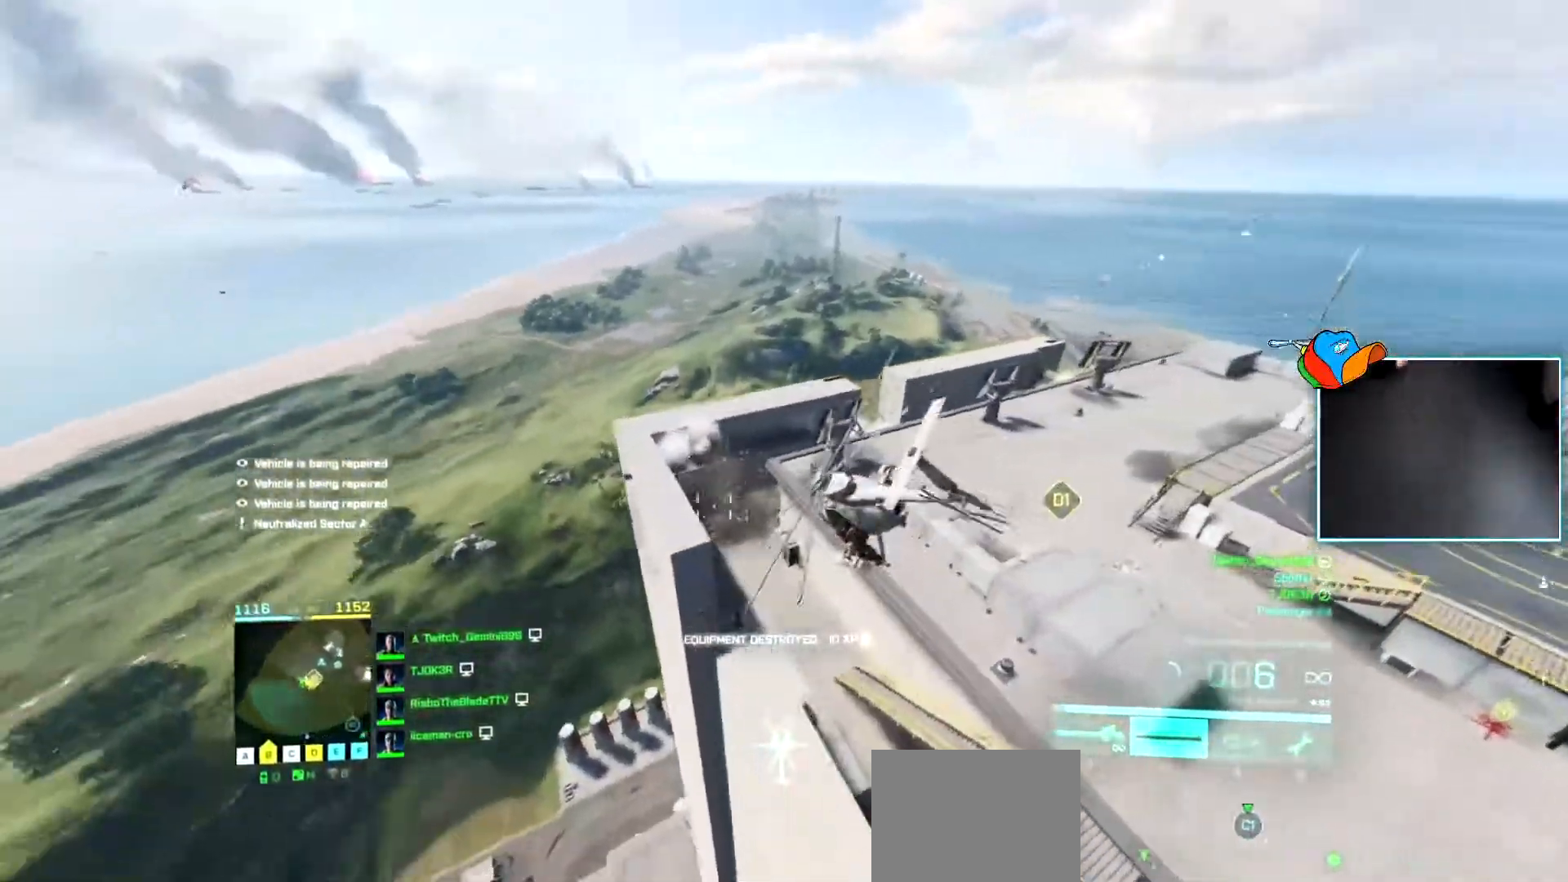
{"keys": ["a", "w"], "events": [[33, "w", "down"]]}
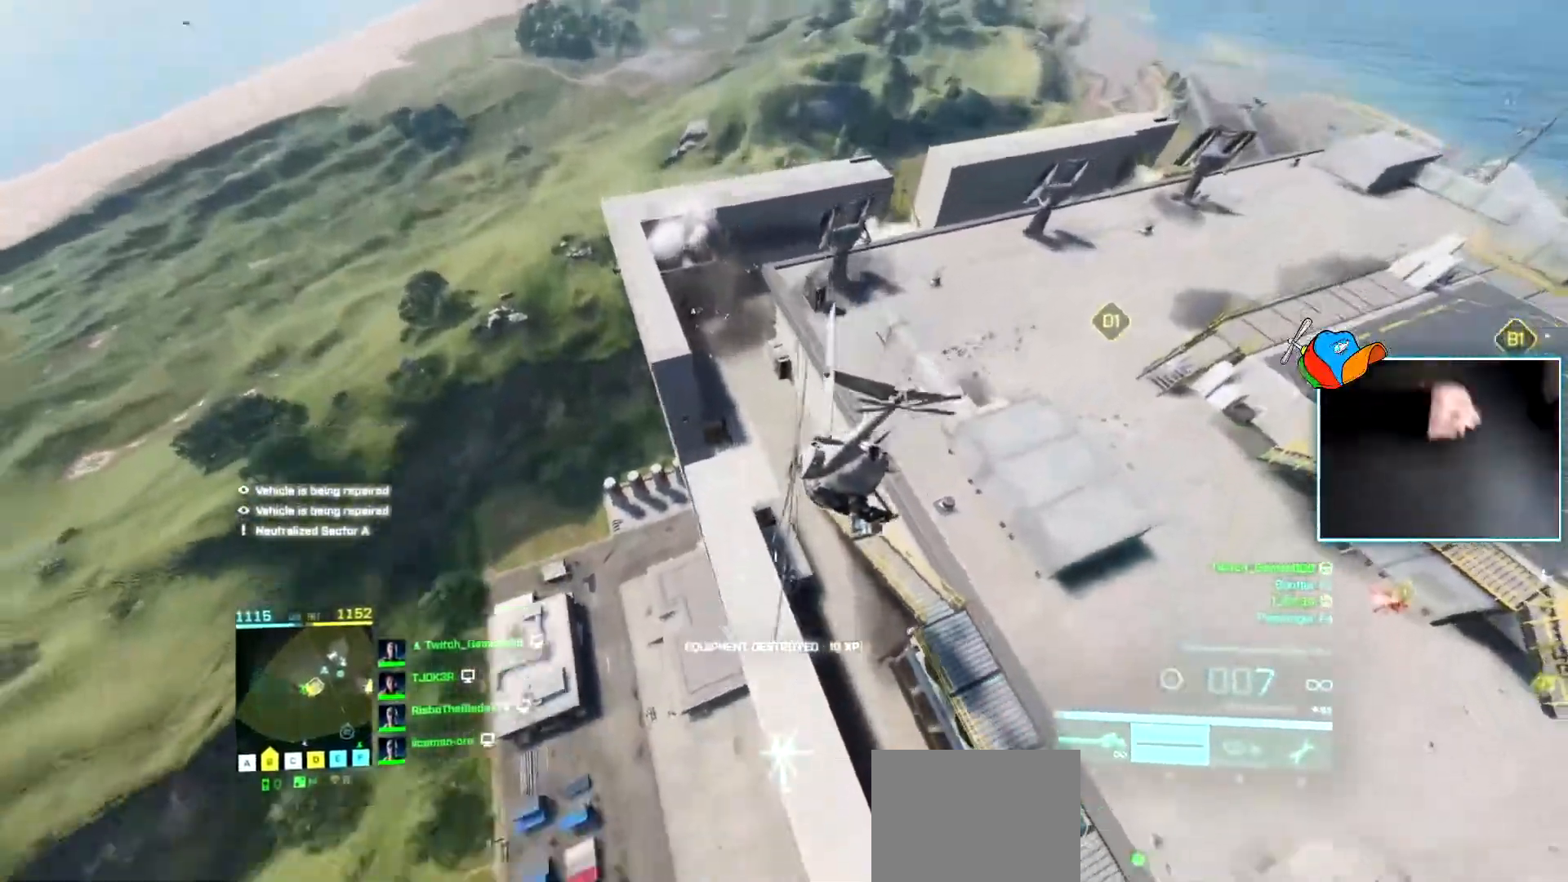
{"keys": ["d", "w"], "events": [[50, "a", "up"], [417, "d", "down"]]}
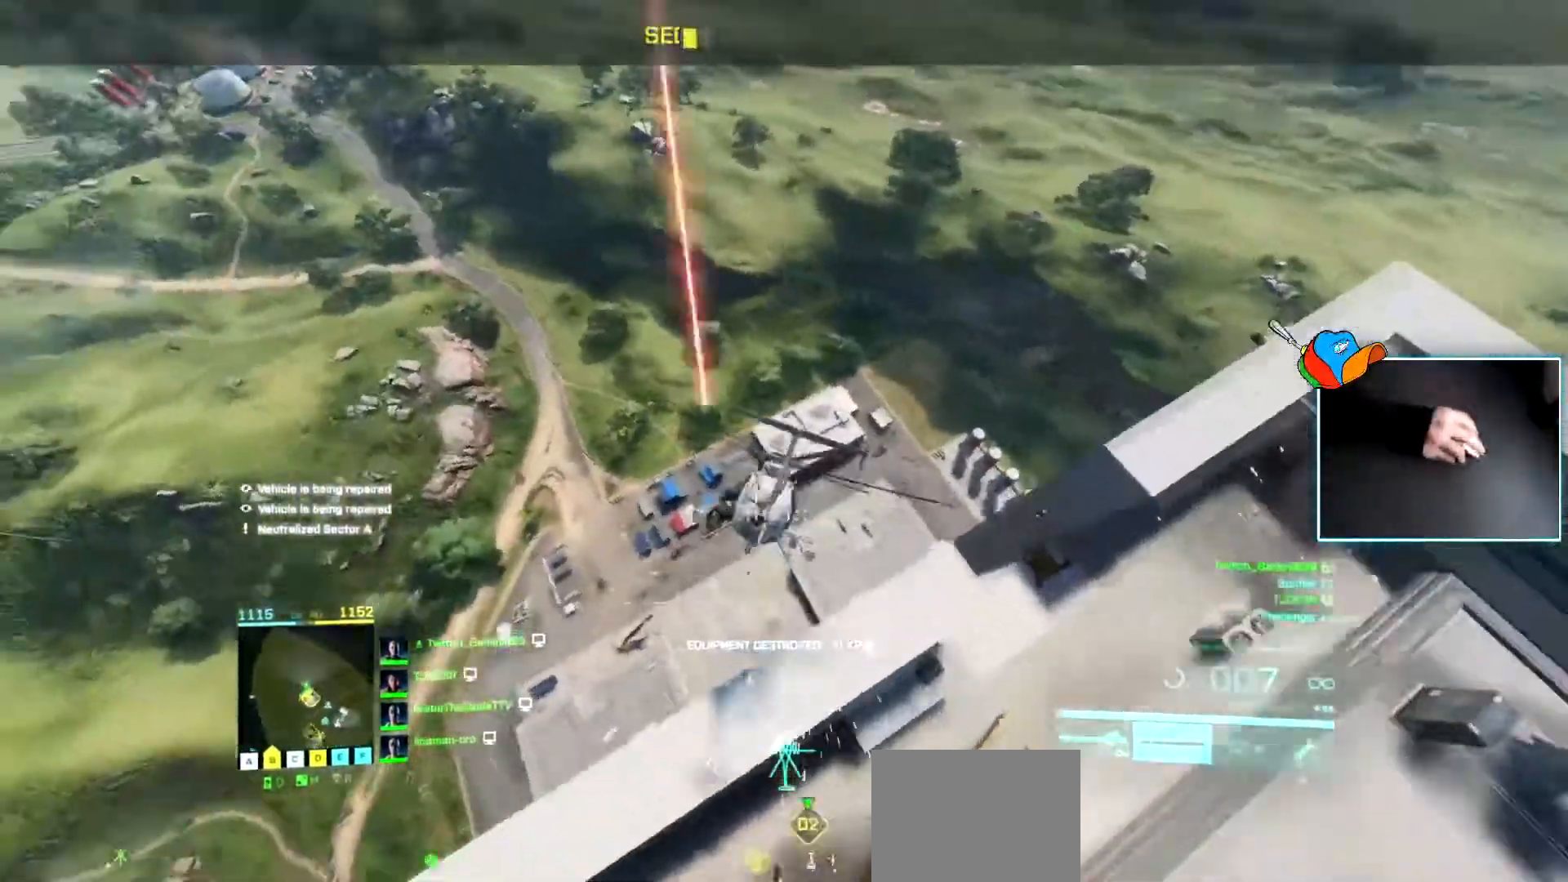
{"keys": ["w"], "events": [[16, "w", "up"], [150, "s", "down"], [300, "s", "up"], [433, "d", "up"], [433, "w", "down"]]}
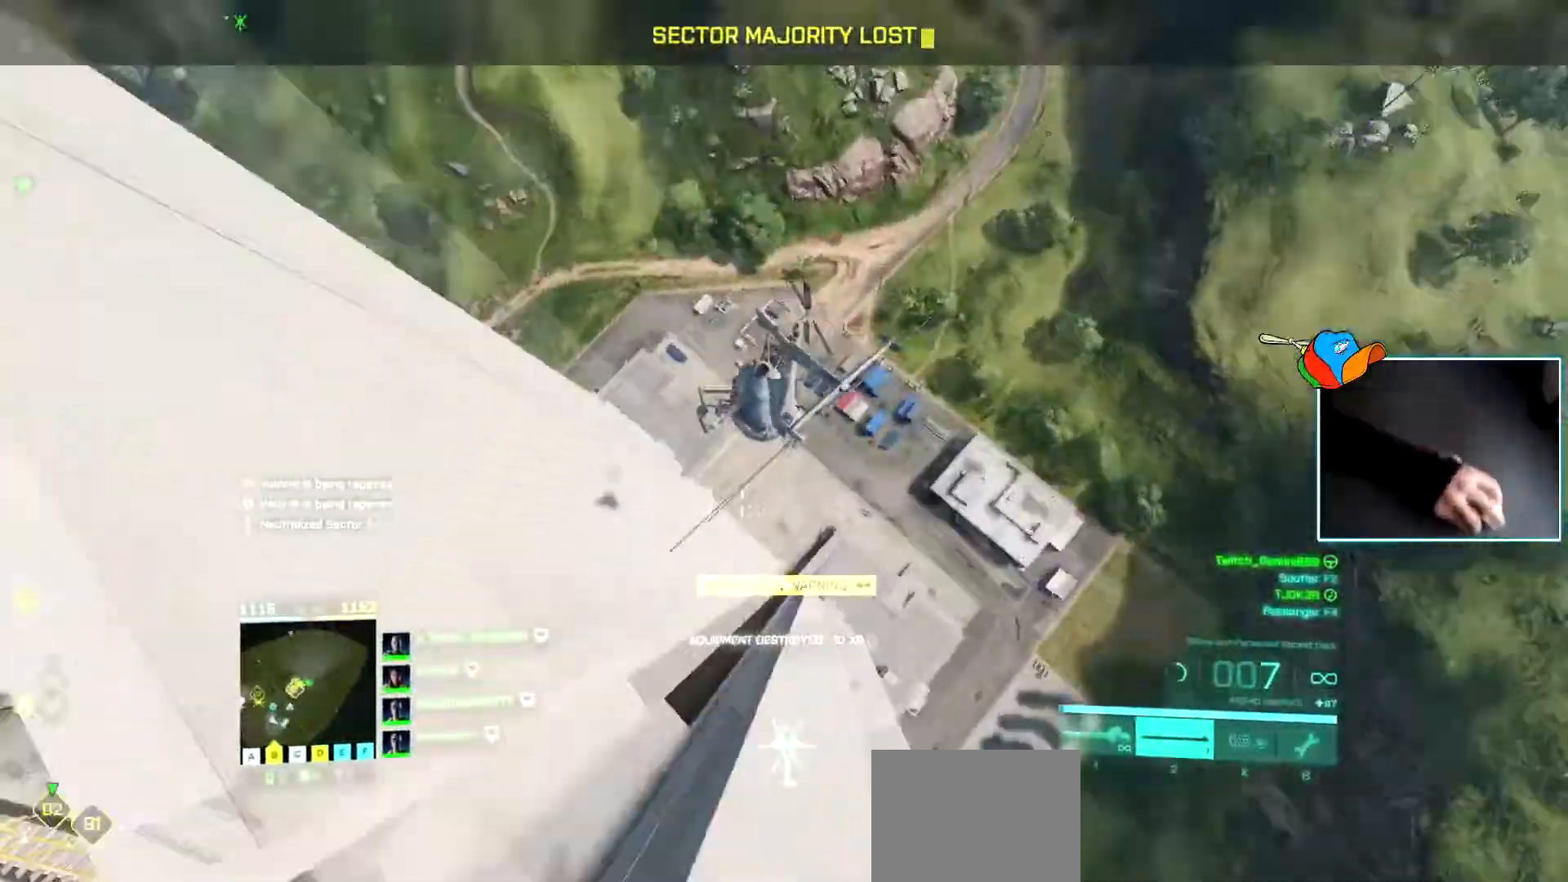
{"keys": ["w"], "events": [[100, "d", "down"], [267, "d", "up"]]}
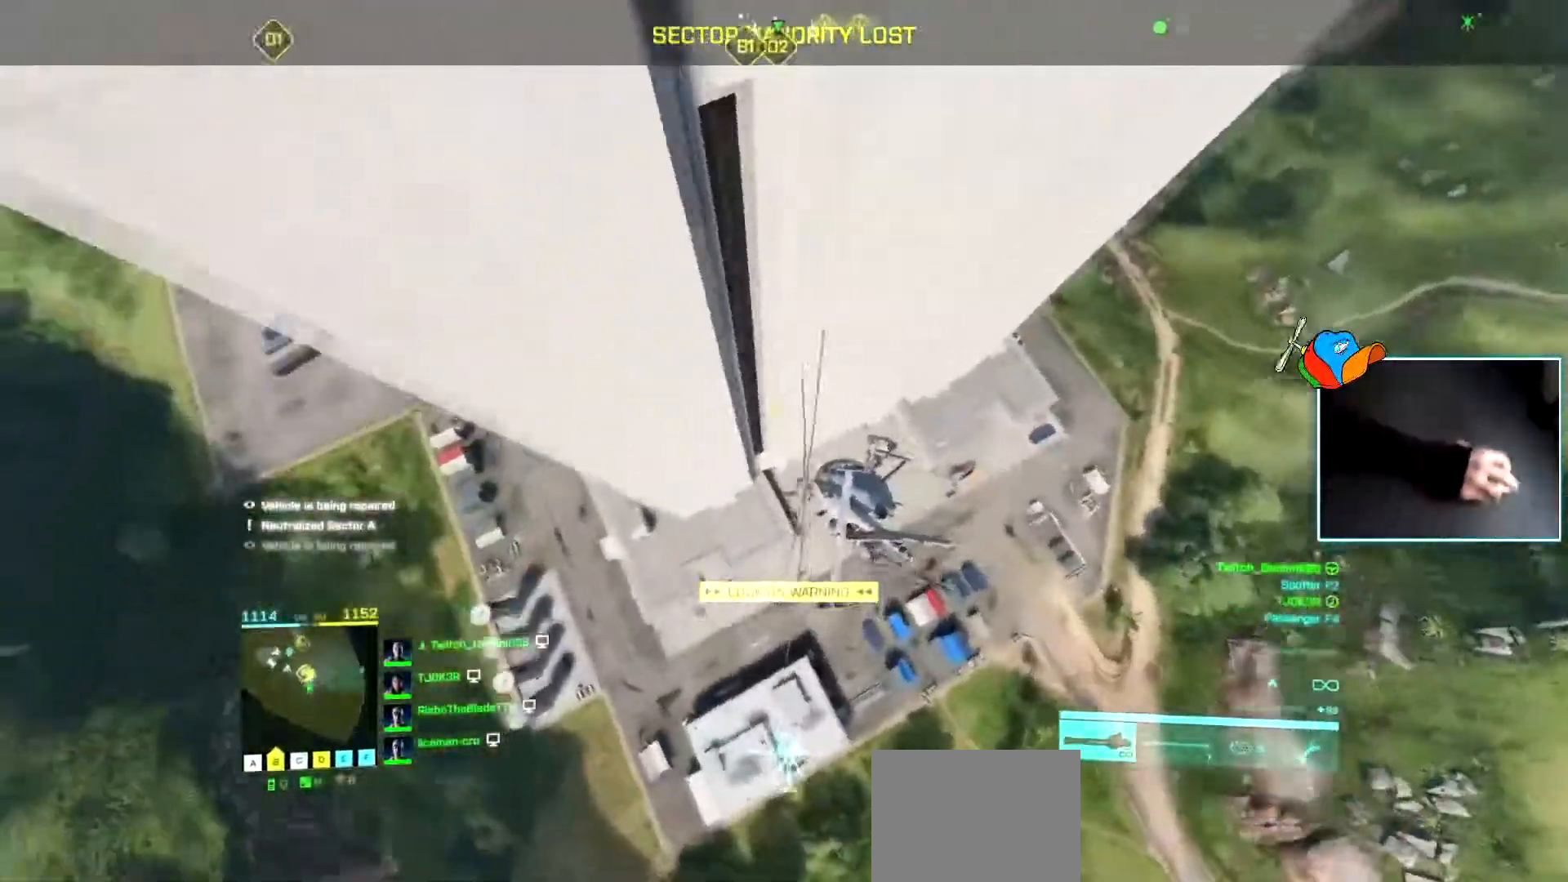
{"keys": ["w"], "events": [[166, "a", "down"], [417, "a", "up"]]}
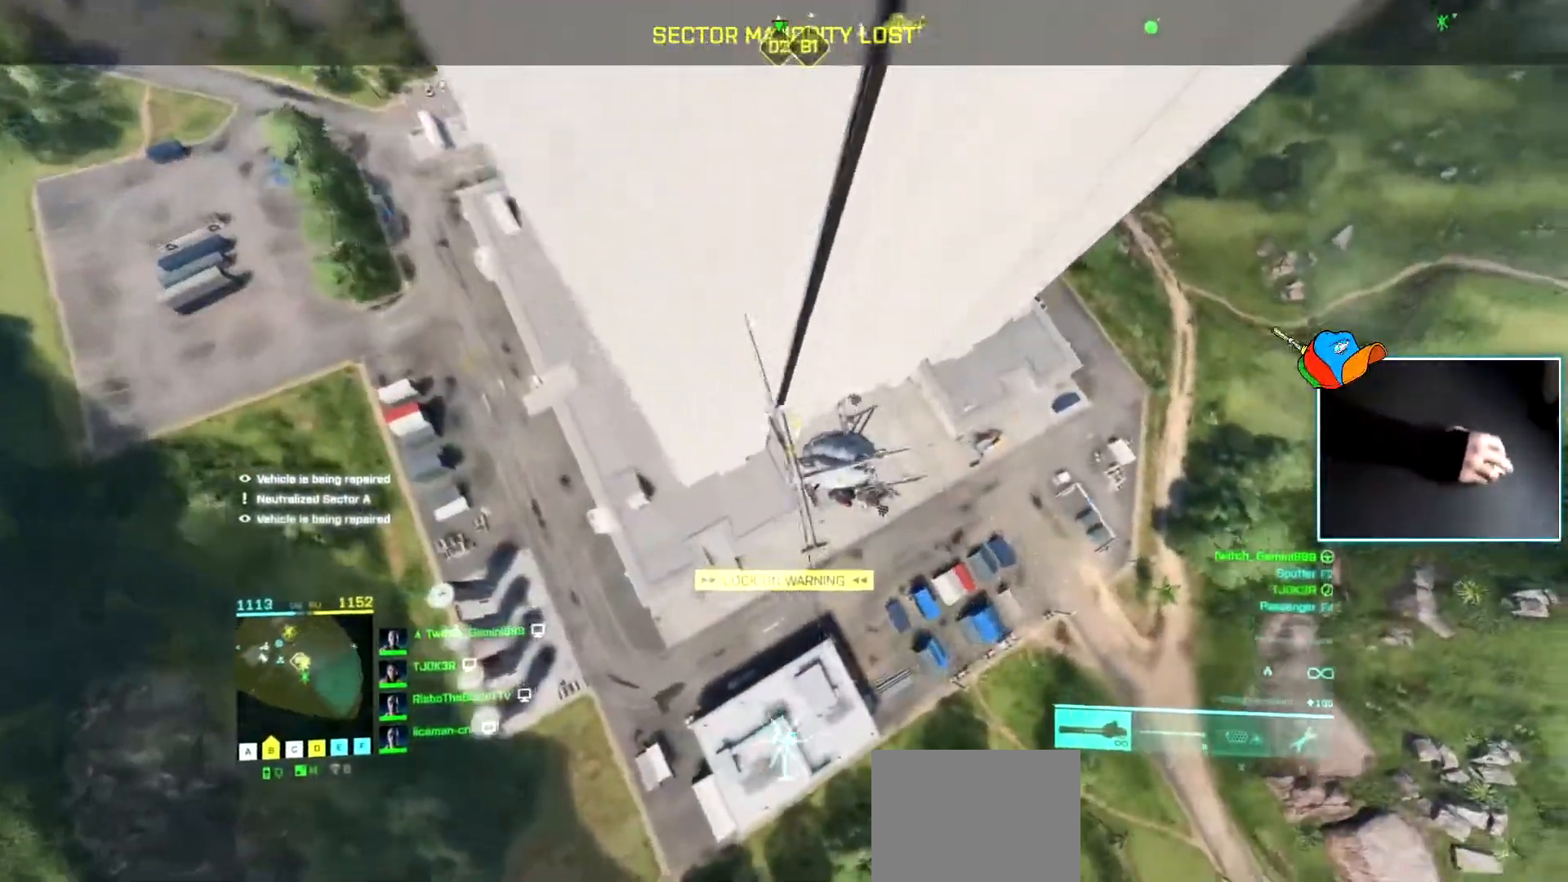
{"keys": ["d", "w"], "events": [[284, "d", "down"]]}
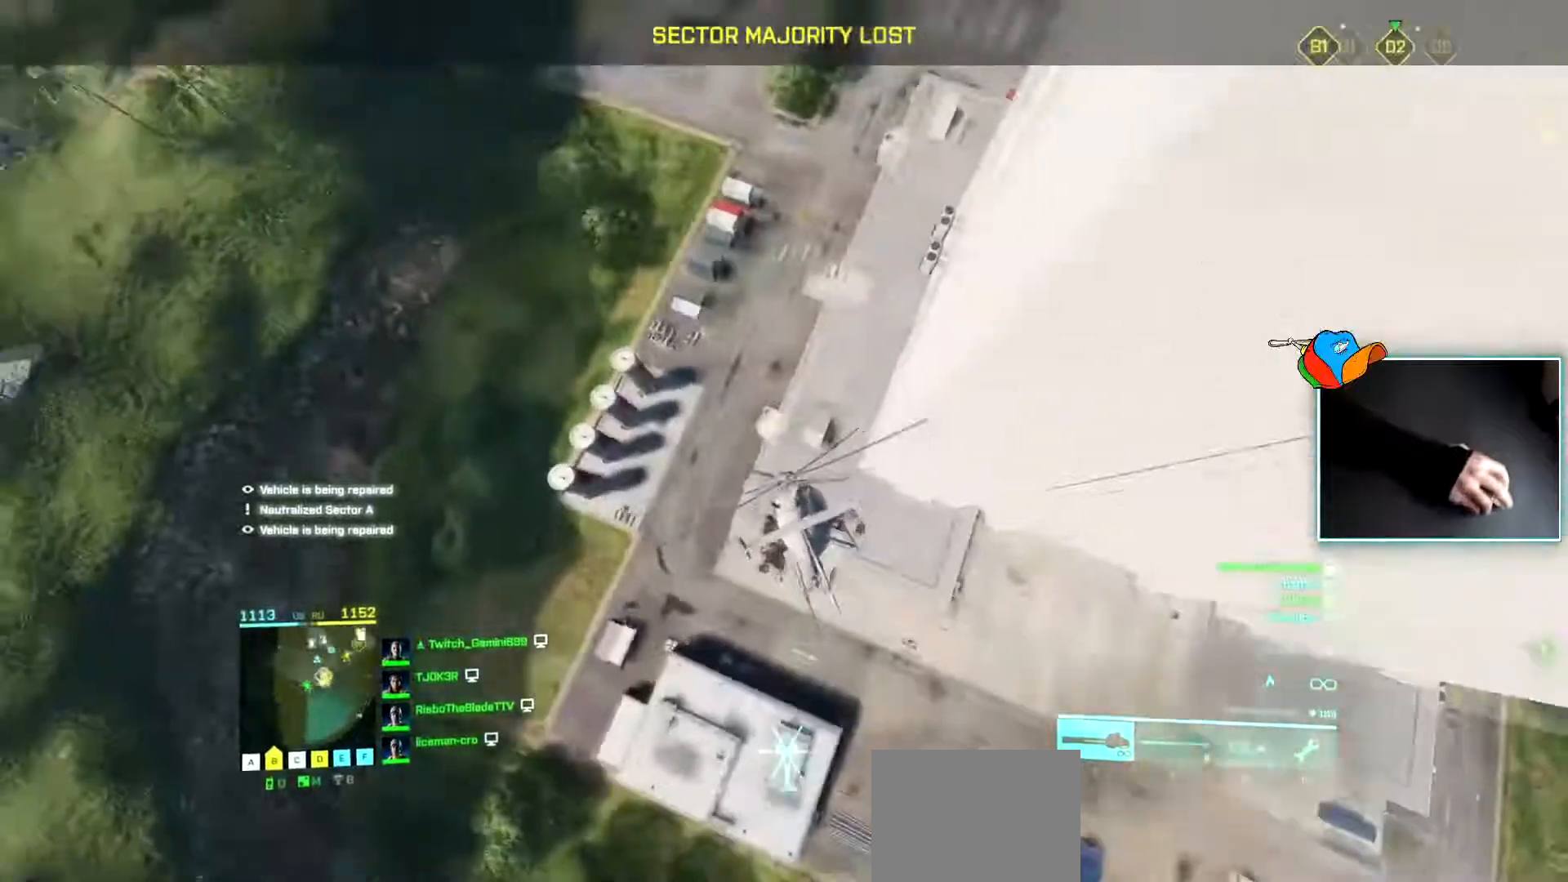
{"keys": ["w"], "events": [[266, "d", "up"]]}
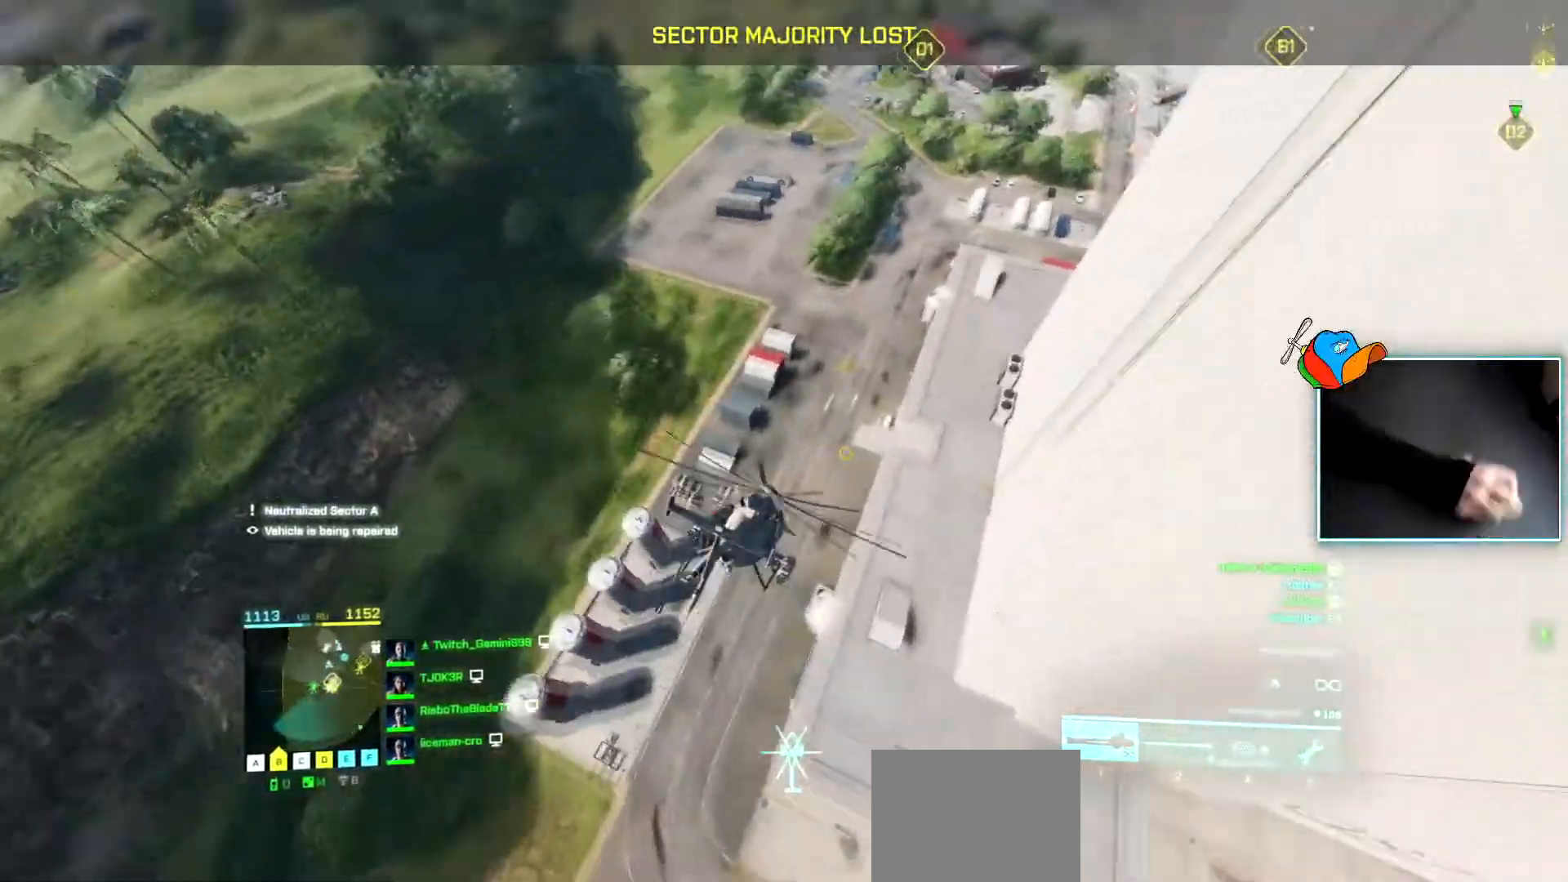
{"keys": [], "events": [[400, "w", "up"]]}
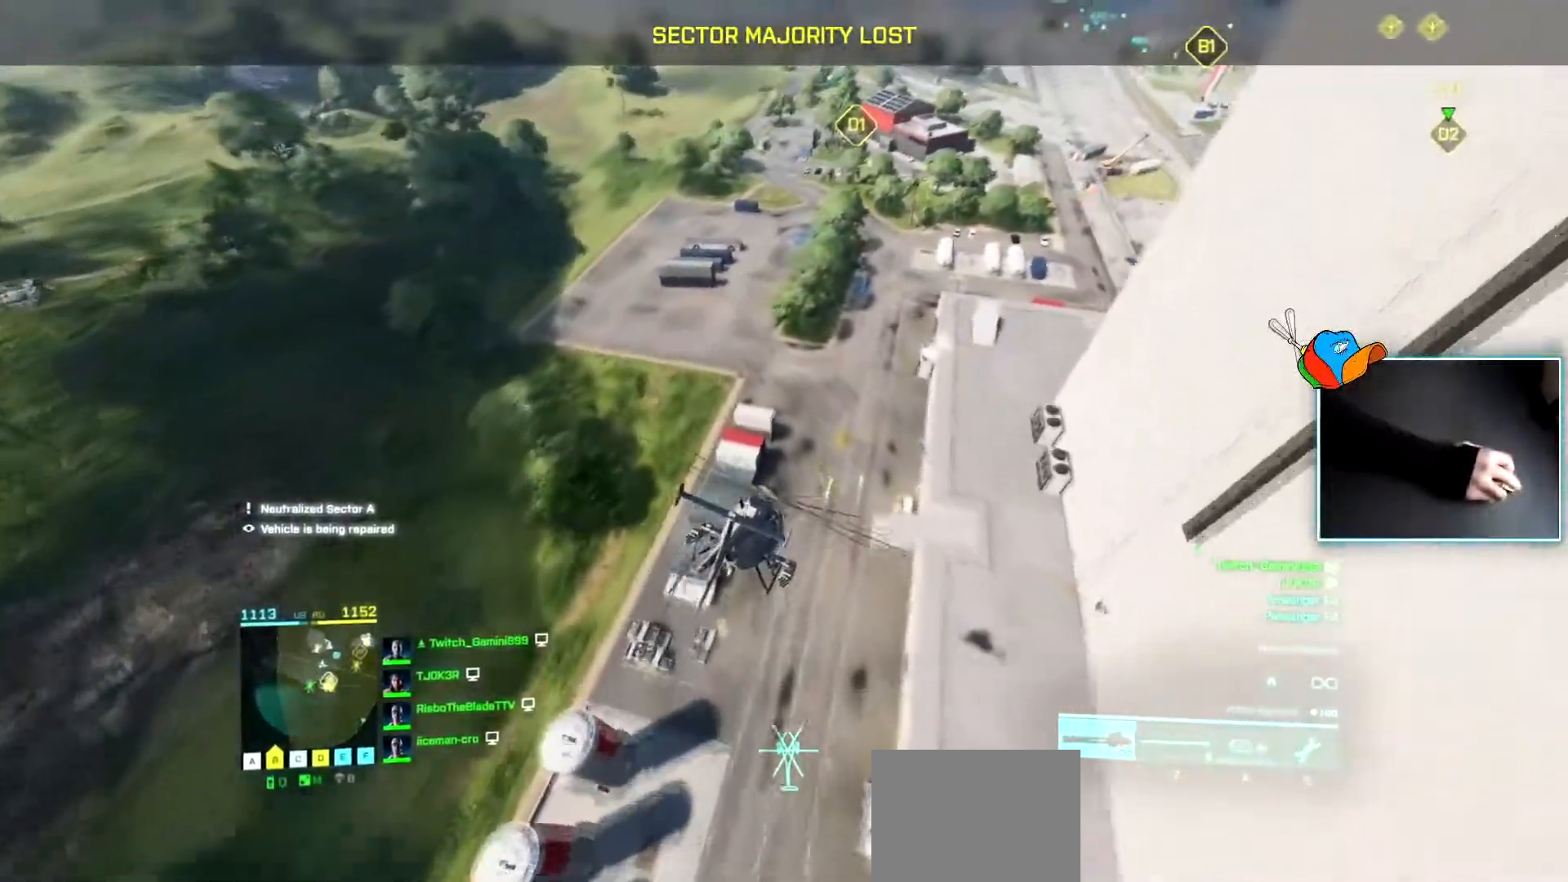
{"keys": ["d", "w"], "events": [[183, "w", "down"], [417, "d", "down"]]}
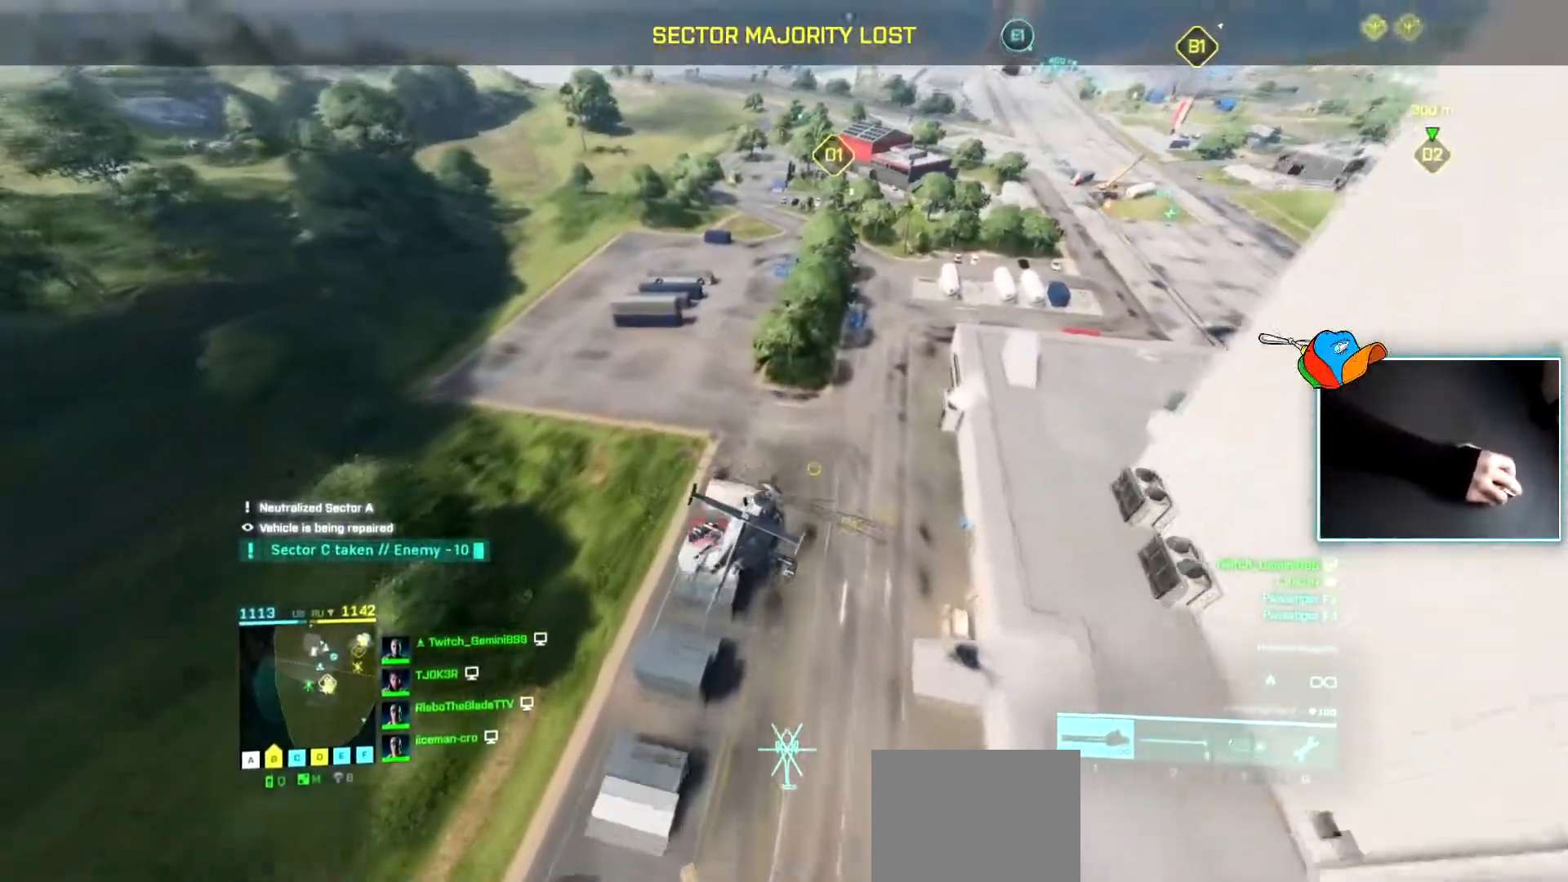
{"keys": ["d", "w"], "events": []}
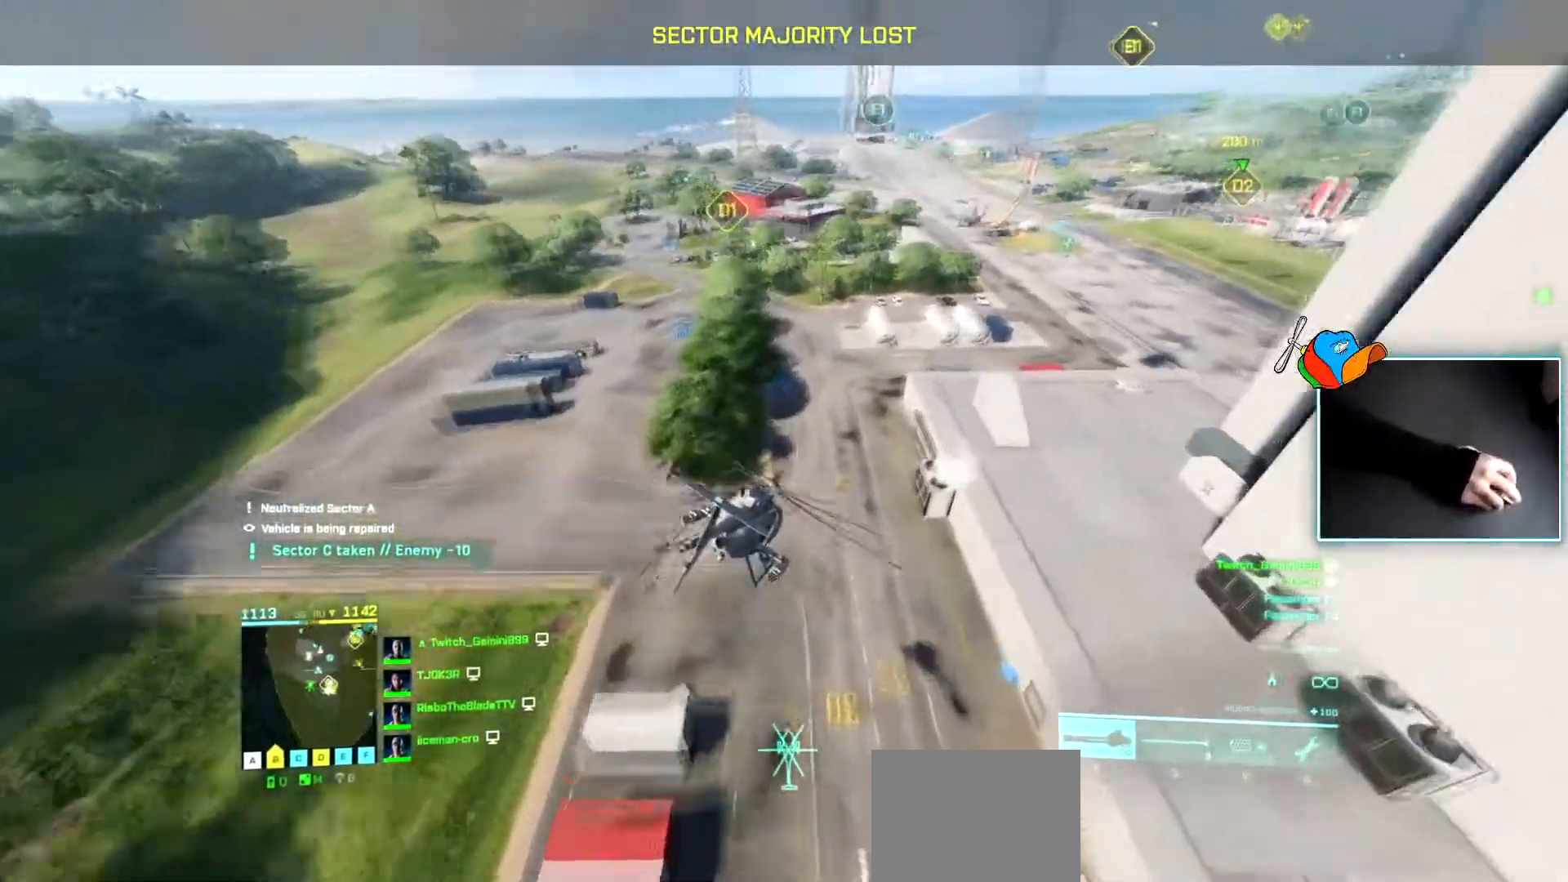
{"keys": ["w"], "events": [[350, "d", "up"]]}
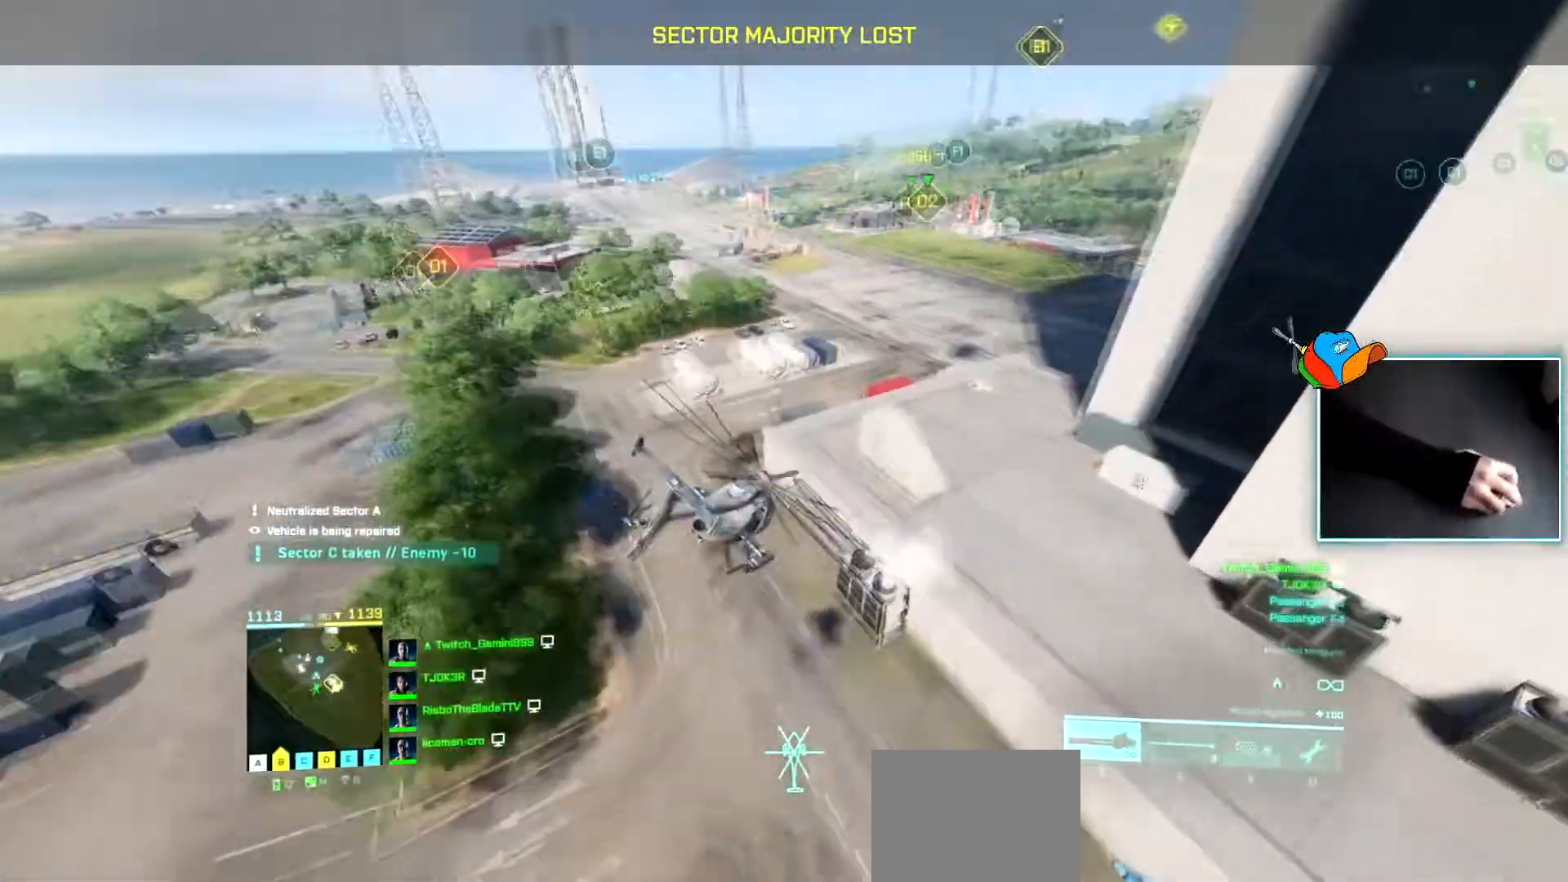
{"keys": ["d", "w"], "events": [[367, "d", "down"]]}
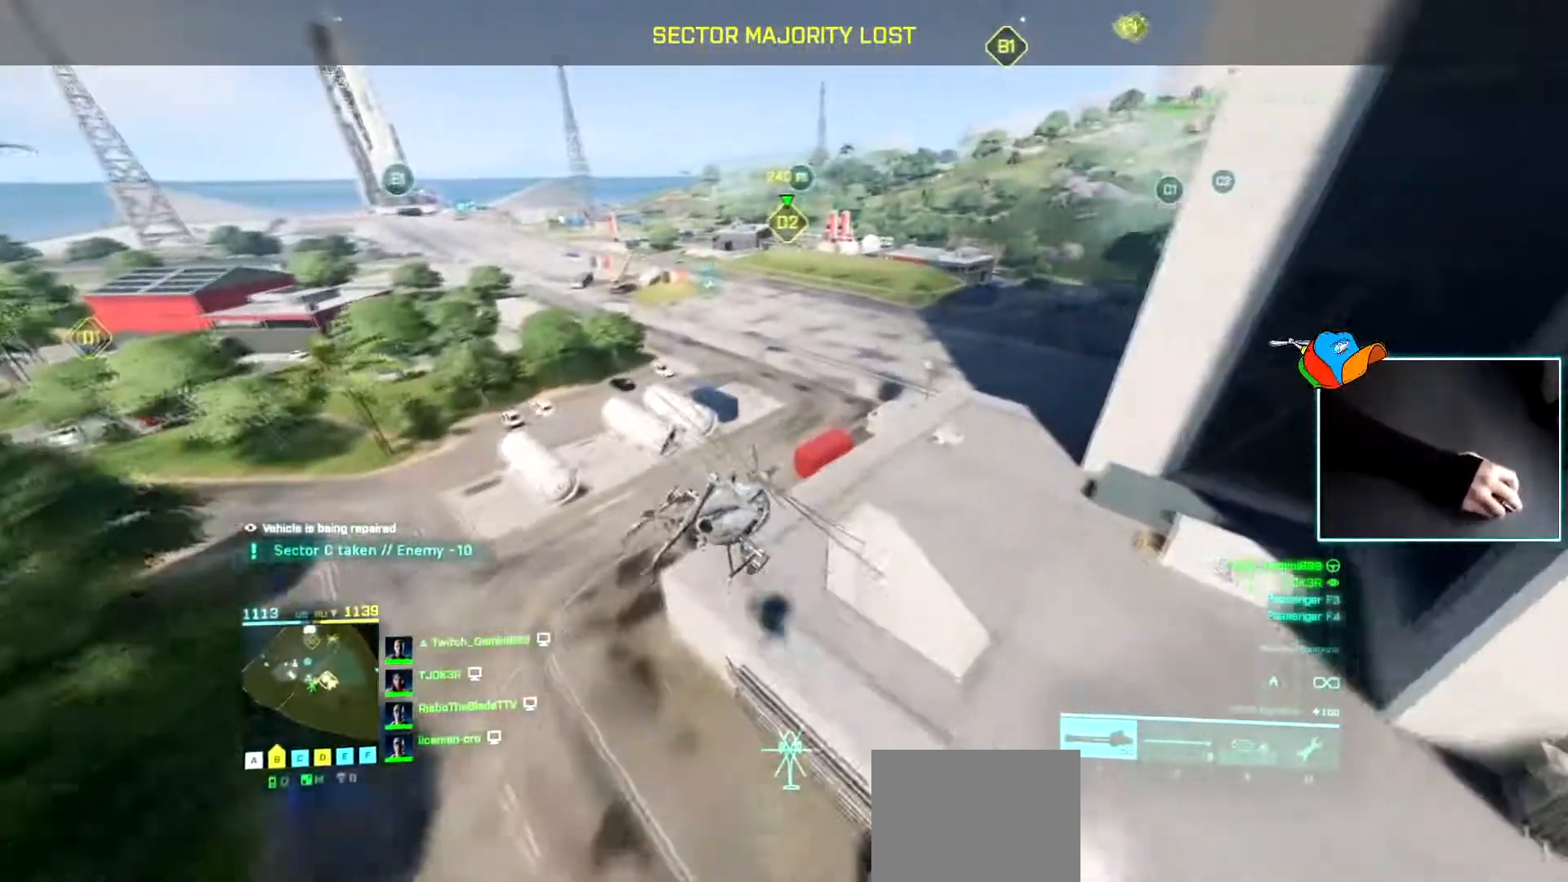
{"keys": ["w"], "events": [[483, "d", "up"]]}